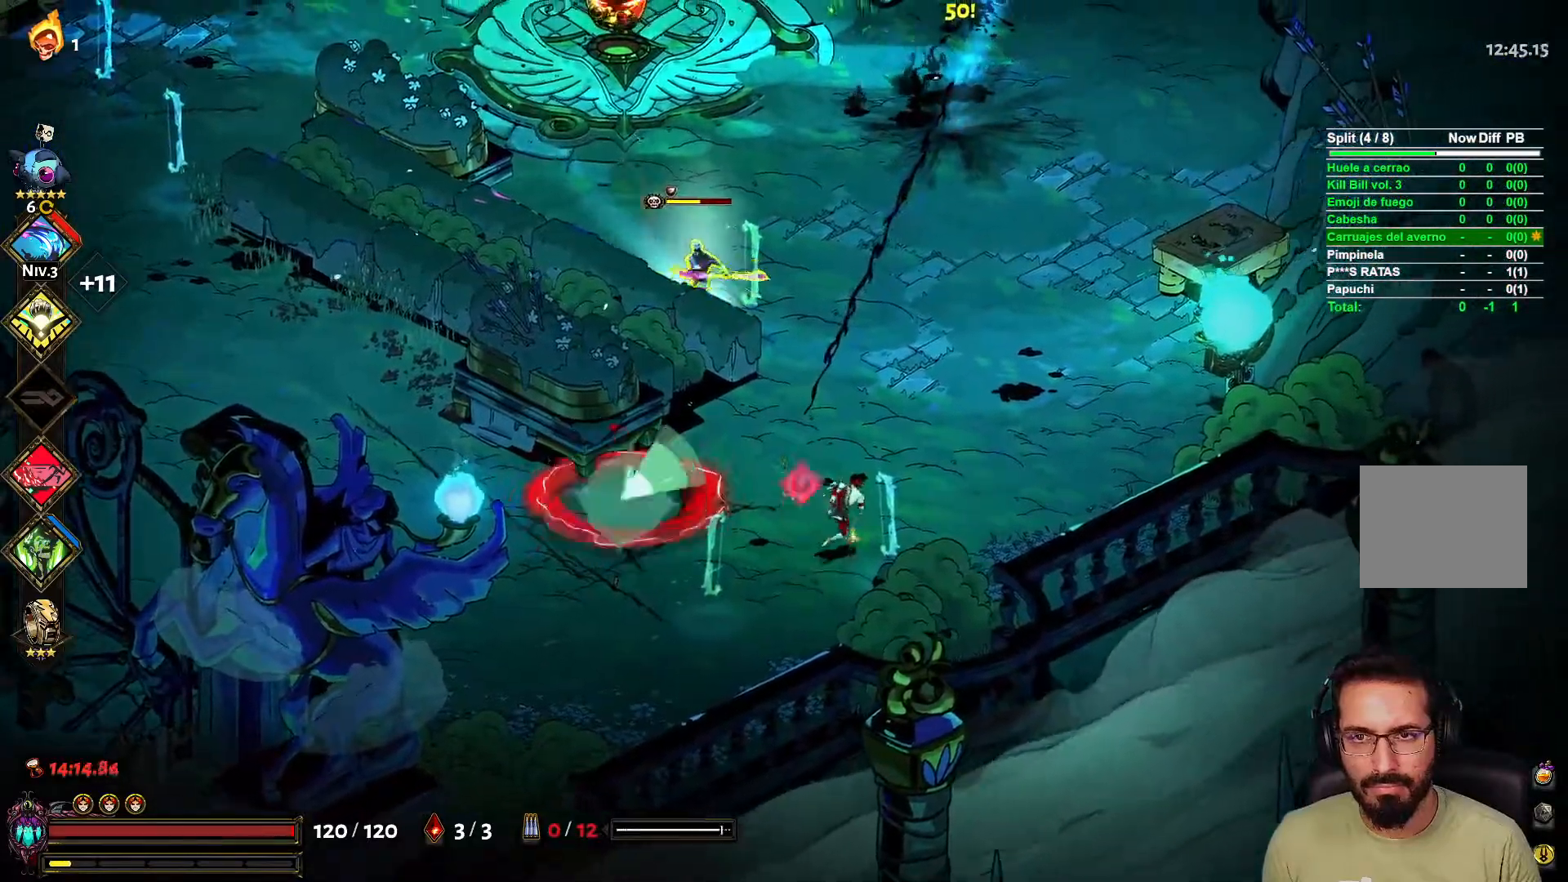
Gameplay with a controller (Xbox layout); each line is a JSON object with the inputs held at the frame after it (dt_ms = milliseconds from this image to that frame). "events" lists button and stick changes between this image and that frame as [ms after this image, input, new state], when the widget could be followed in between.
{"dt_ms": 500, "buttons": [], "left_stick": "down-left", "right_stick": "center", "events": [[150, "left_stick", "up"], [200, "X", "down"], [300, "L2", "down"], [350, "X", "up"], [400, "L2", "up"], [483, "left_stick", "down-left"]]}
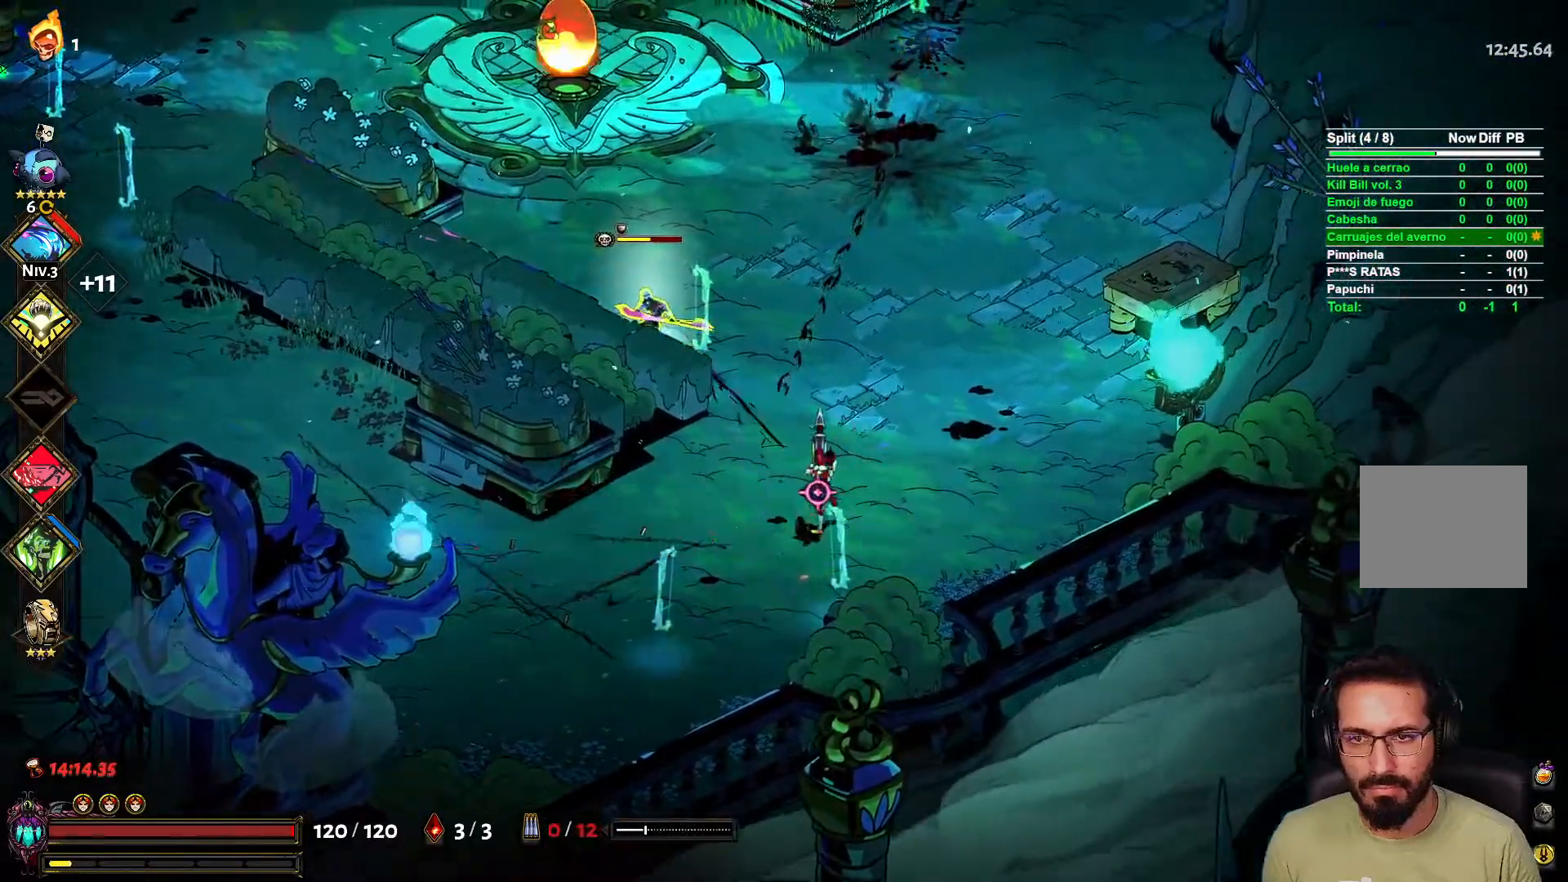
{"dt_ms": 500, "buttons": [], "left_stick": "up-left", "right_stick": "center", "events": [[100, "A", "down"], [200, "left_stick", "left"], [250, "A", "up"], [500, "left_stick", "up-left"]]}
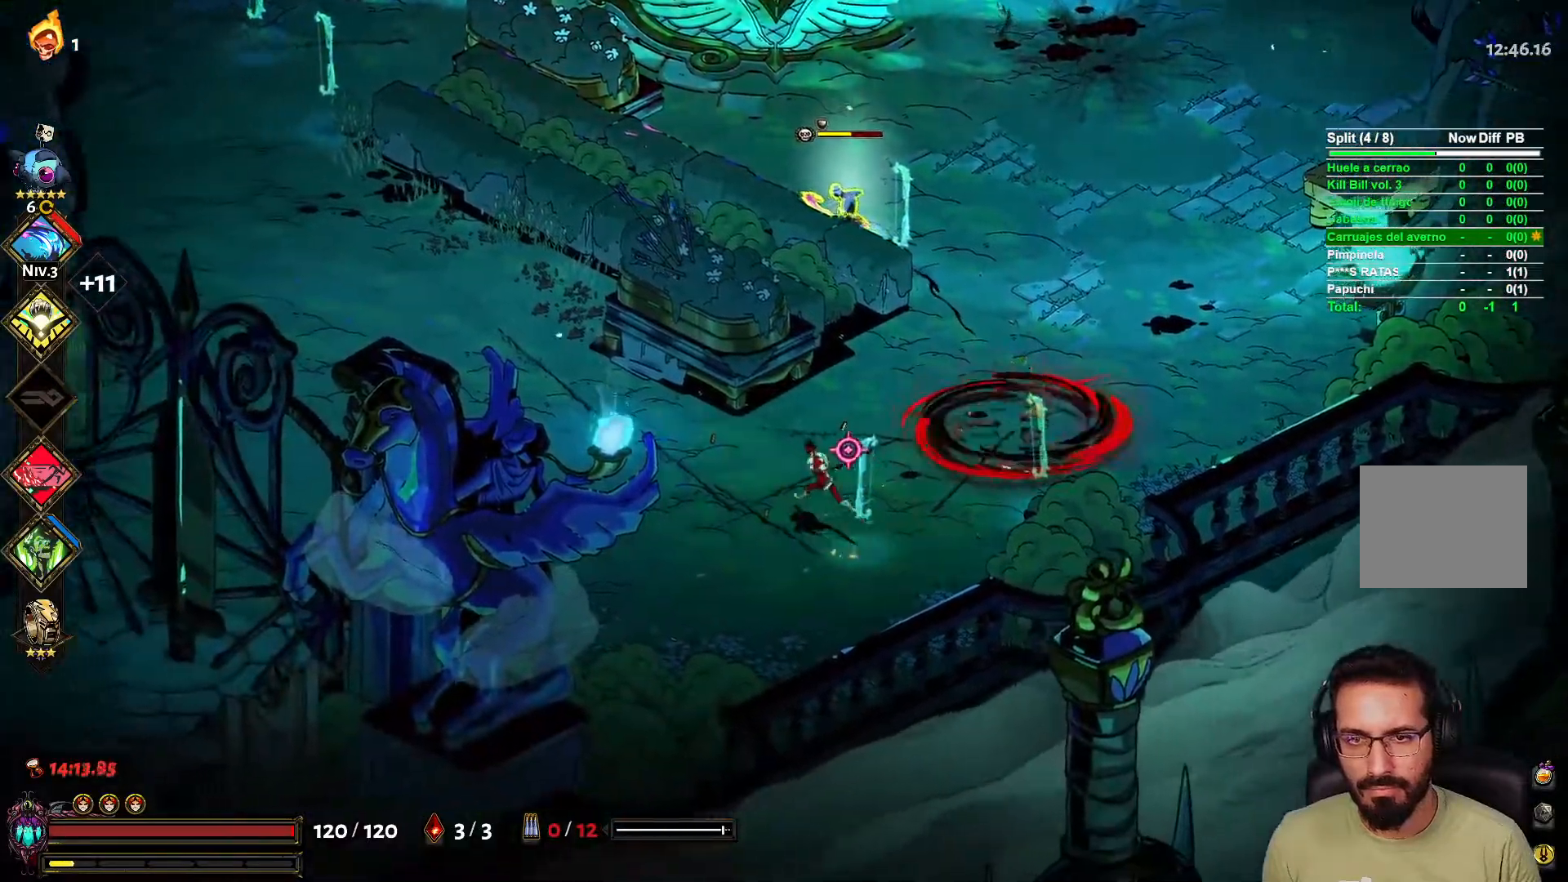
{"dt_ms": 500, "buttons": [], "left_stick": "up-left", "right_stick": "center", "events": []}
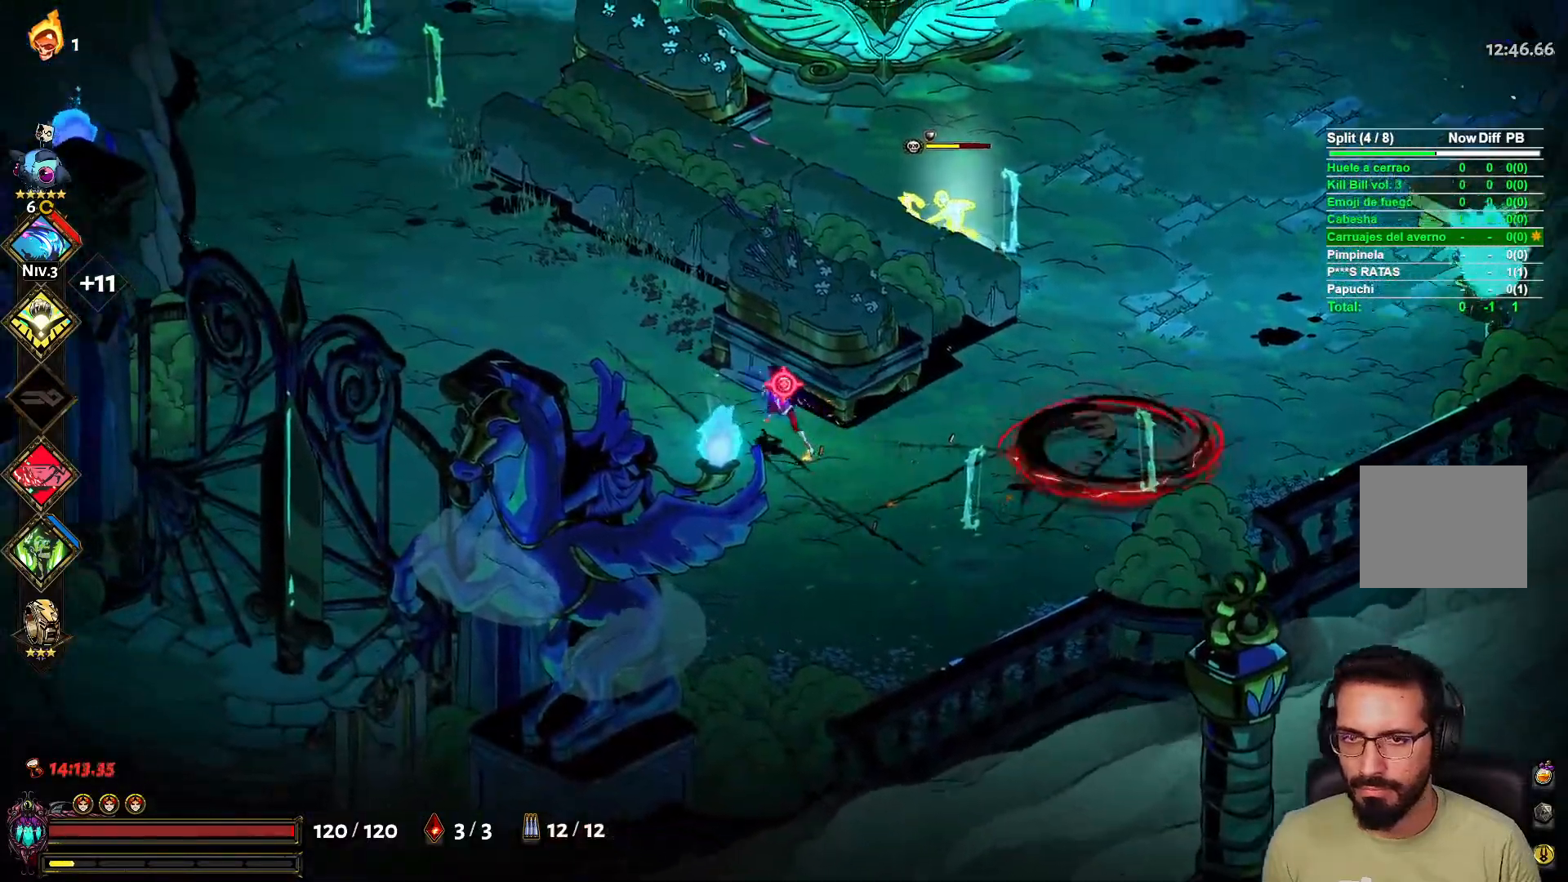
{"dt_ms": 500, "buttons": [], "left_stick": "center", "right_stick": "center", "events": [[150, "left_stick", "center"]]}
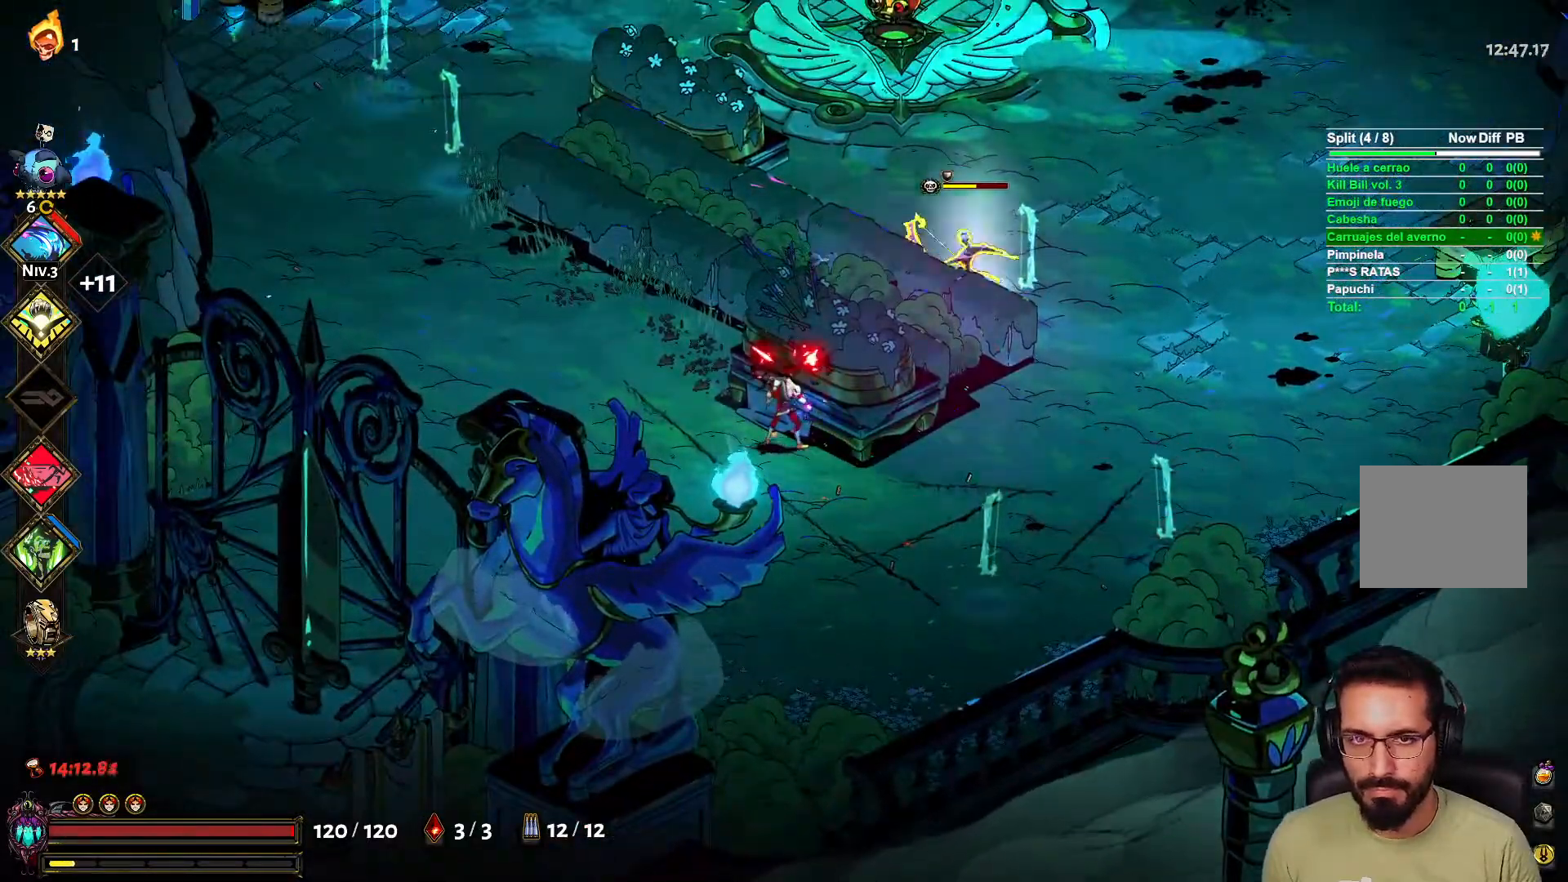
{"dt_ms": 500, "buttons": [], "left_stick": "center", "right_stick": "center", "events": []}
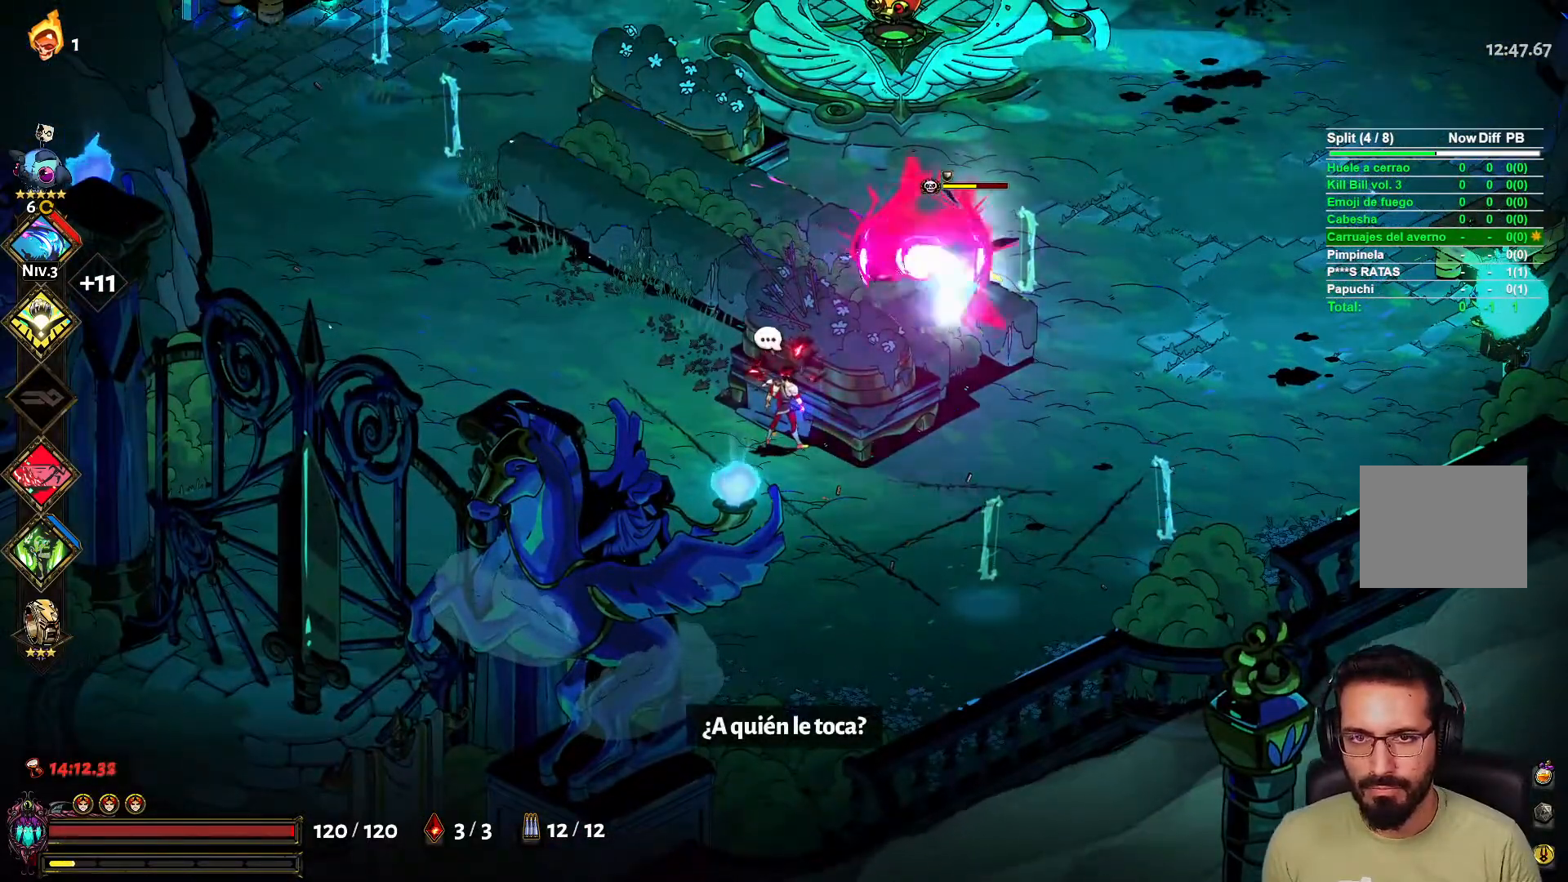
{"dt_ms": 500, "buttons": [], "left_stick": "center", "right_stick": "center", "events": []}
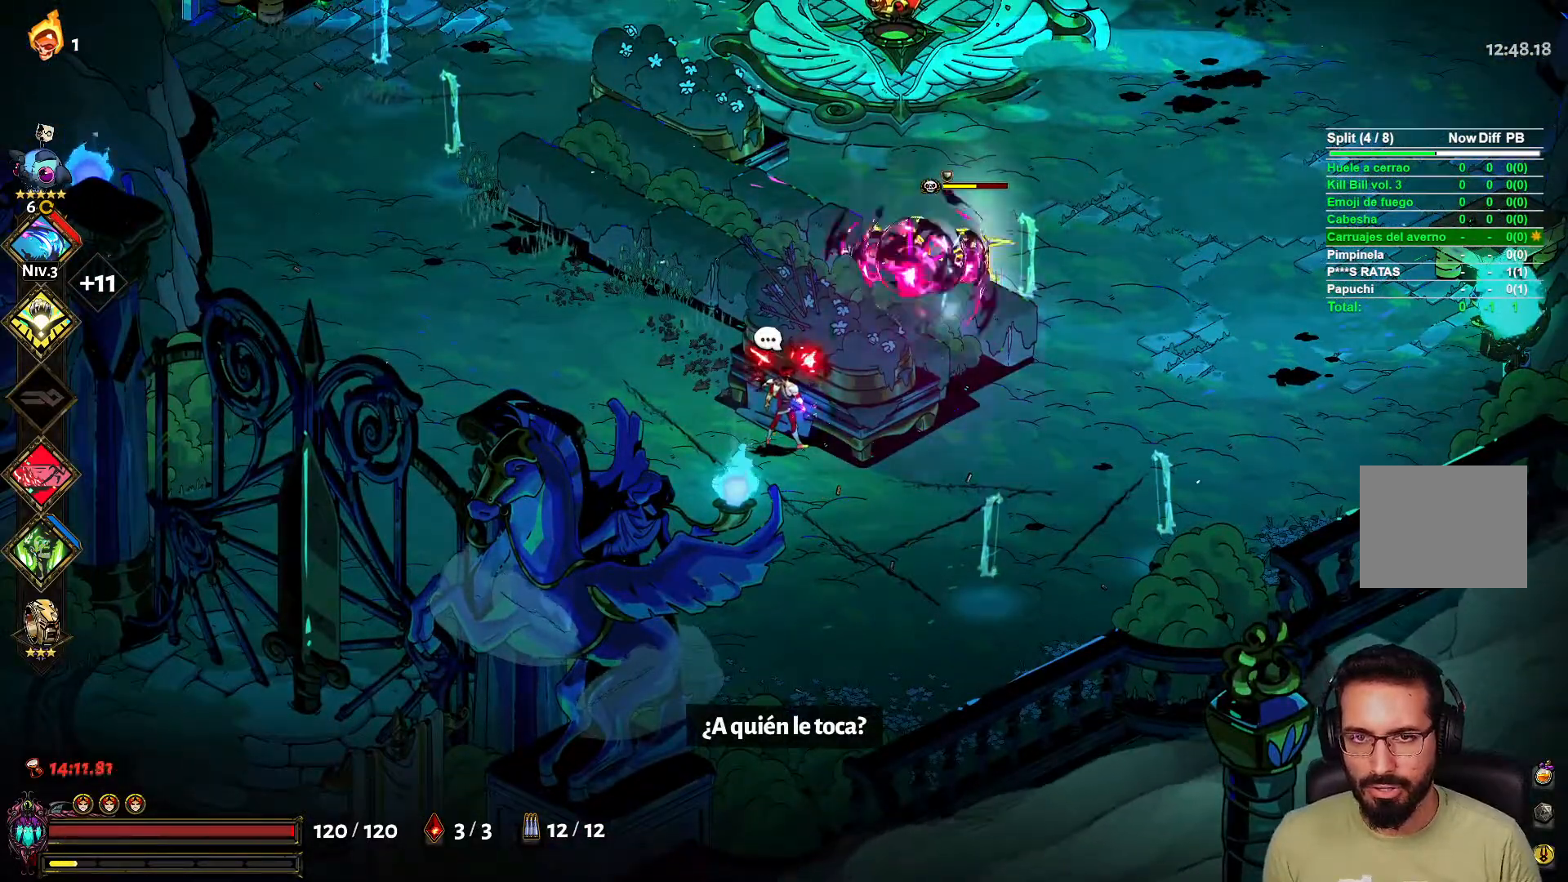
{"dt_ms": 500, "buttons": [], "left_stick": "up-right", "right_stick": "center", "events": [[167, "left_stick", "right"], [383, "A", "down"], [500, "A", "up"], [500, "left_stick", "up-right"]]}
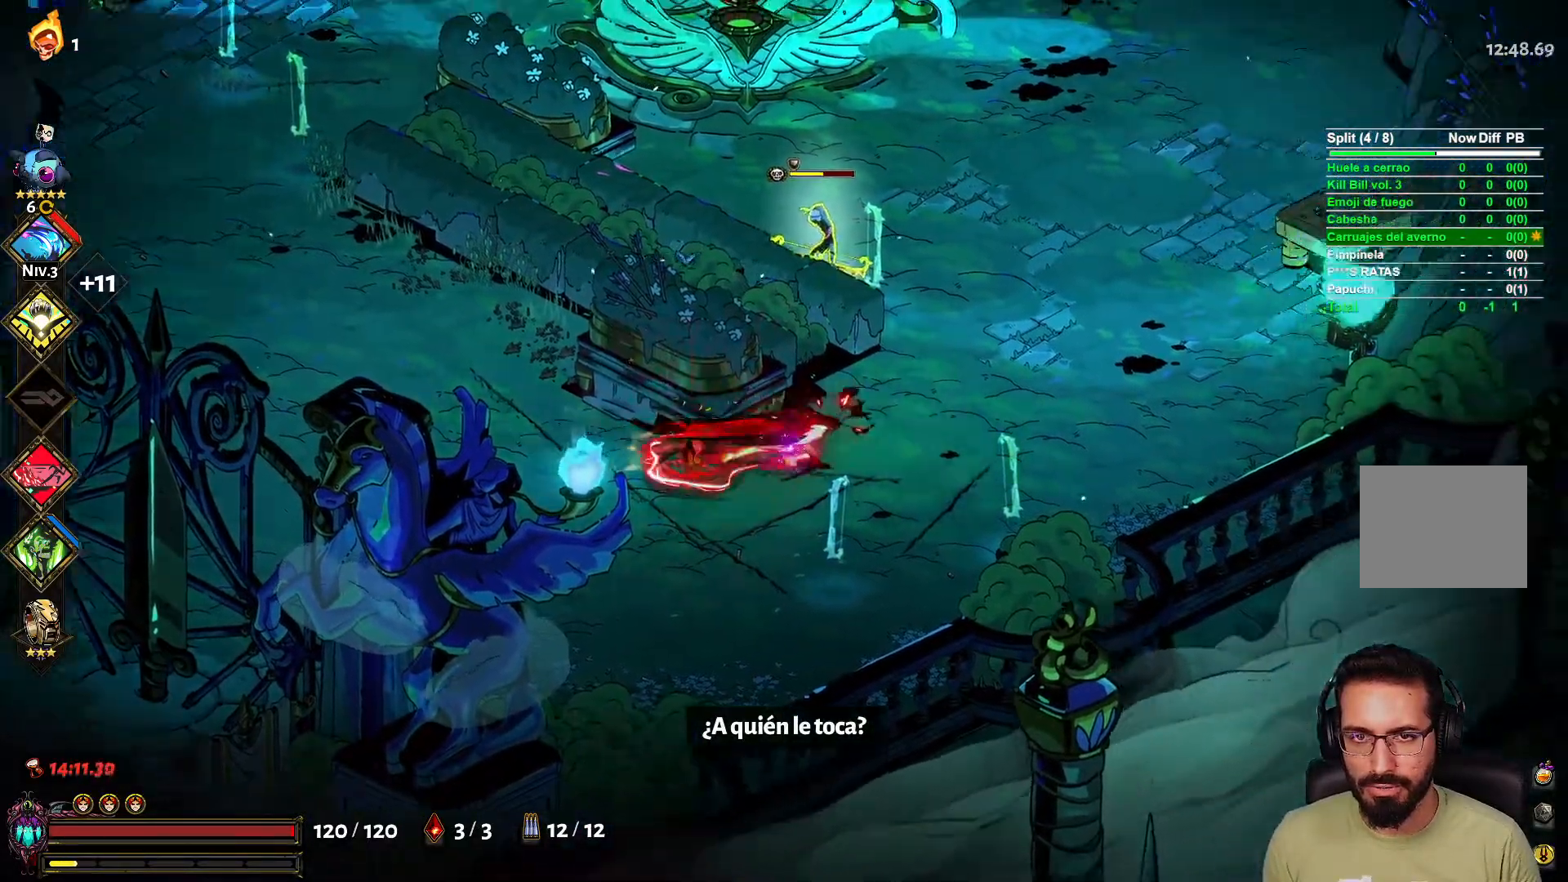
{"dt_ms": 500, "buttons": [], "left_stick": "up-right", "right_stick": "center", "events": [[83, "A", "down"], [217, "A", "up"], [300, "X", "down"], [383, "L2", "down"], [433, "X", "up"], [483, "L2", "up"]]}
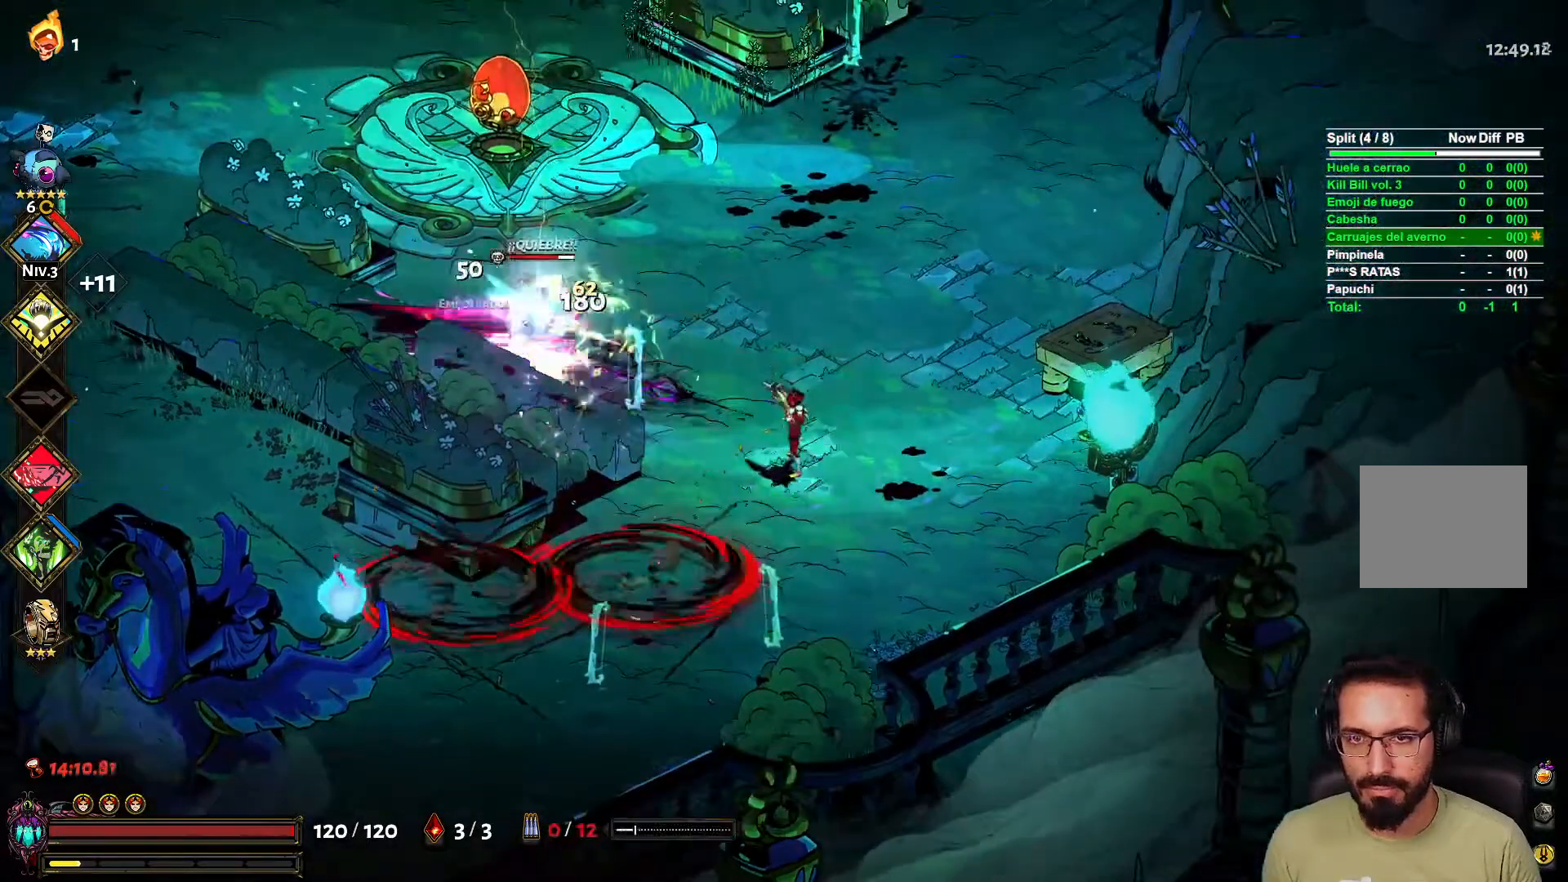
{"dt_ms": 500, "buttons": [], "left_stick": "up-left", "right_stick": "center", "events": [[17, "left_stick", "right"], [450, "left_stick", "center"], [500, "left_stick", "up-left"]]}
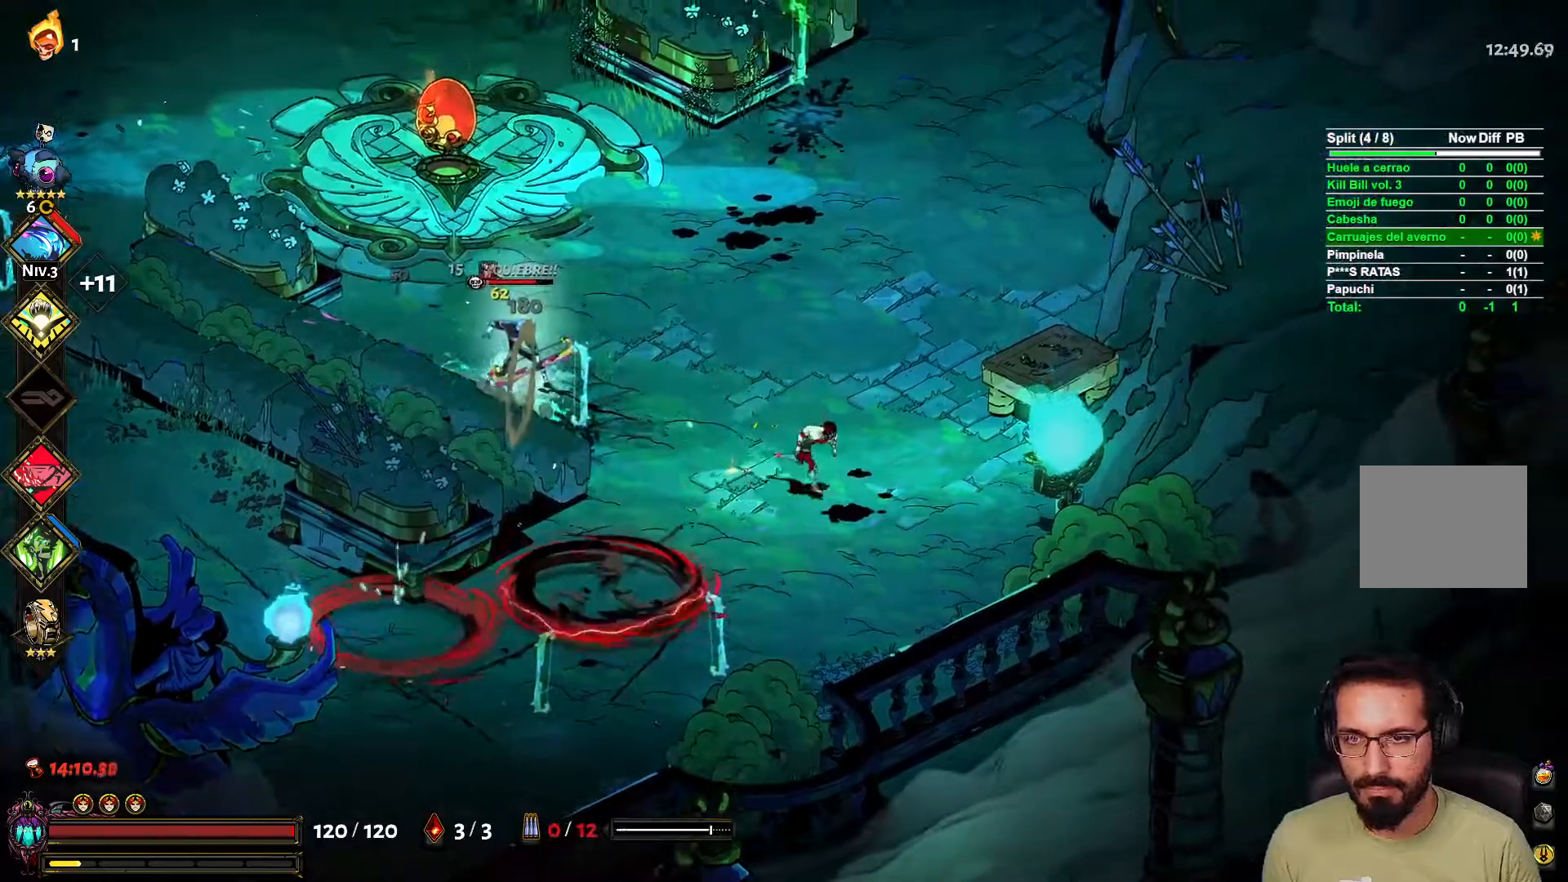
{"dt_ms": 500, "buttons": [], "left_stick": "right", "right_stick": "center", "events": [[83, "X", "down"], [200, "X", "up"], [250, "L2", "down"], [350, "L2", "up"], [467, "left_stick", "right"]]}
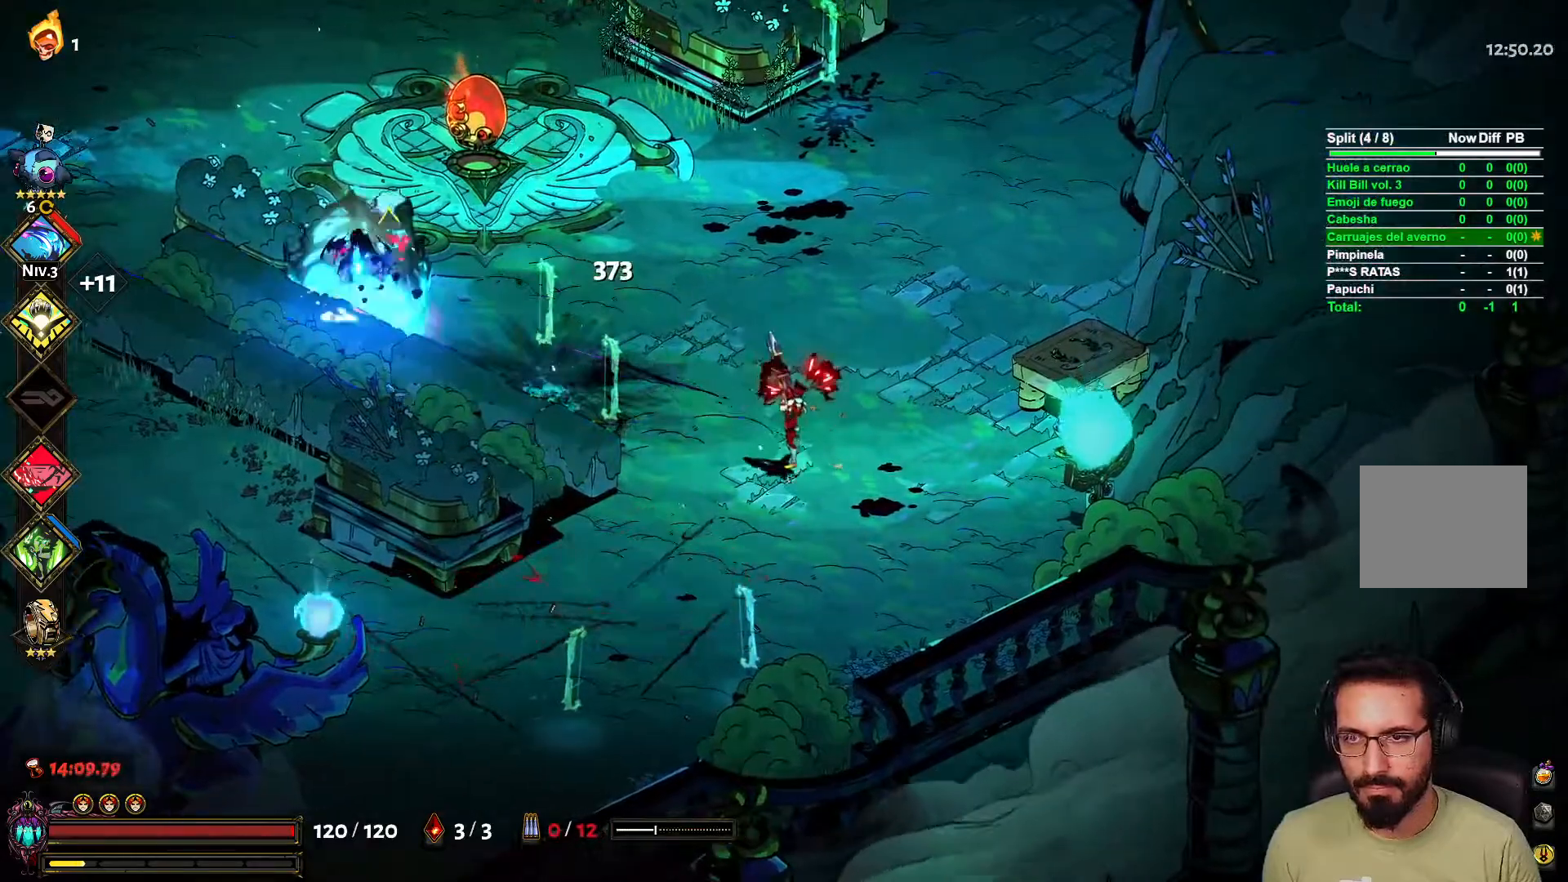
{"dt_ms": 500, "buttons": ["X"], "left_stick": "up-left", "right_stick": "center", "events": [[183, "left_stick", "up-left"], [450, "X", "down"]]}
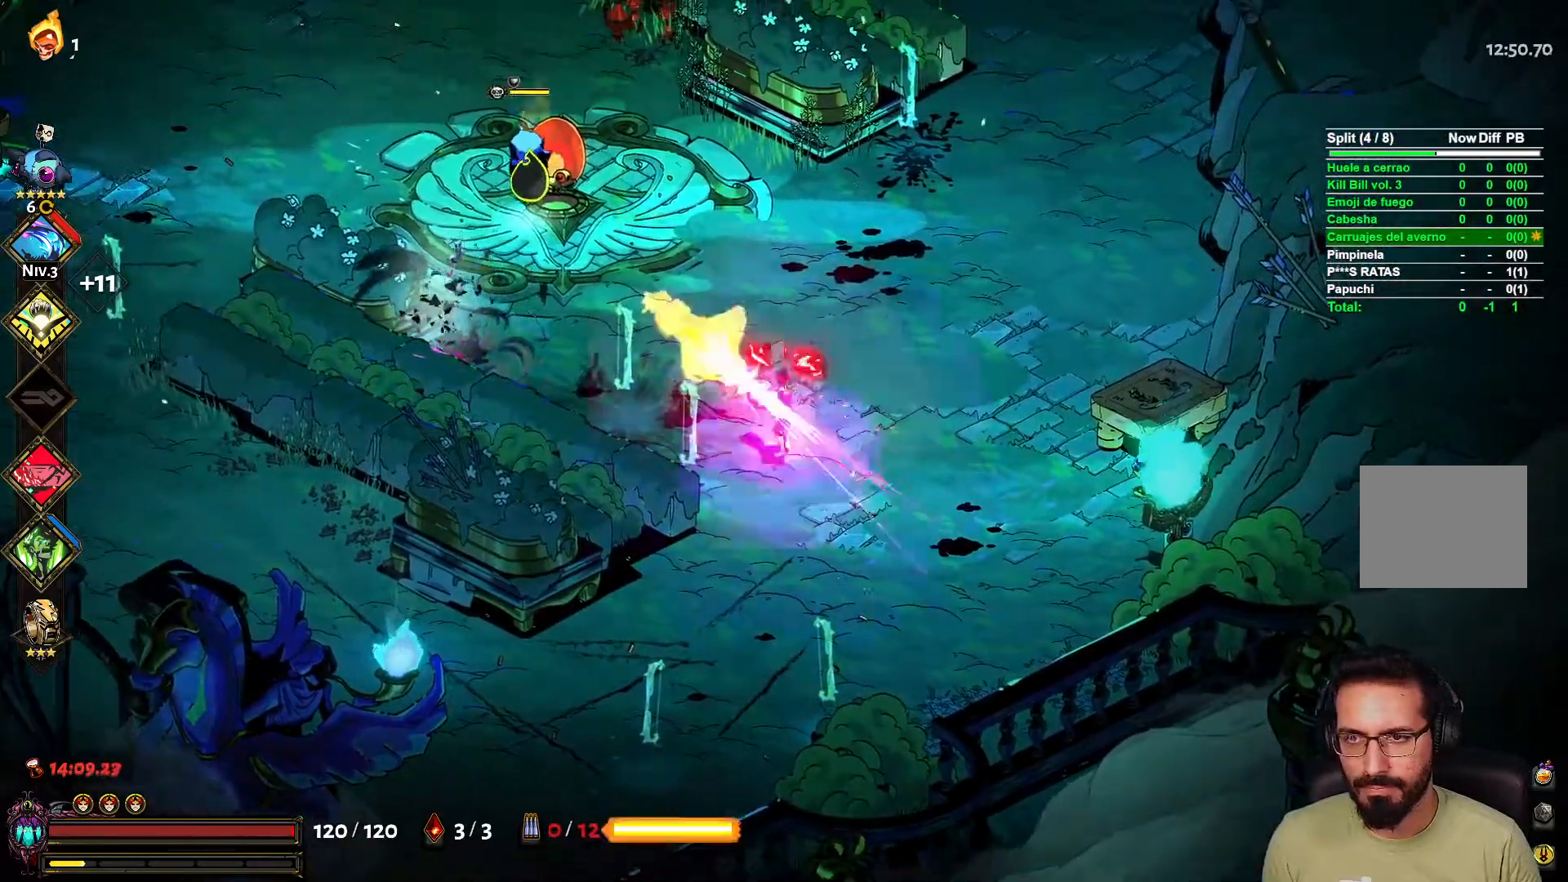
{"dt_ms": 500, "buttons": [], "left_stick": "down-right", "right_stick": "center", "events": [[67, "L2", "down"], [100, "X", "up"], [117, "left_stick", "up-right"], [150, "L2", "up"], [233, "left_stick", "down"], [417, "left_stick", "down-right"]]}
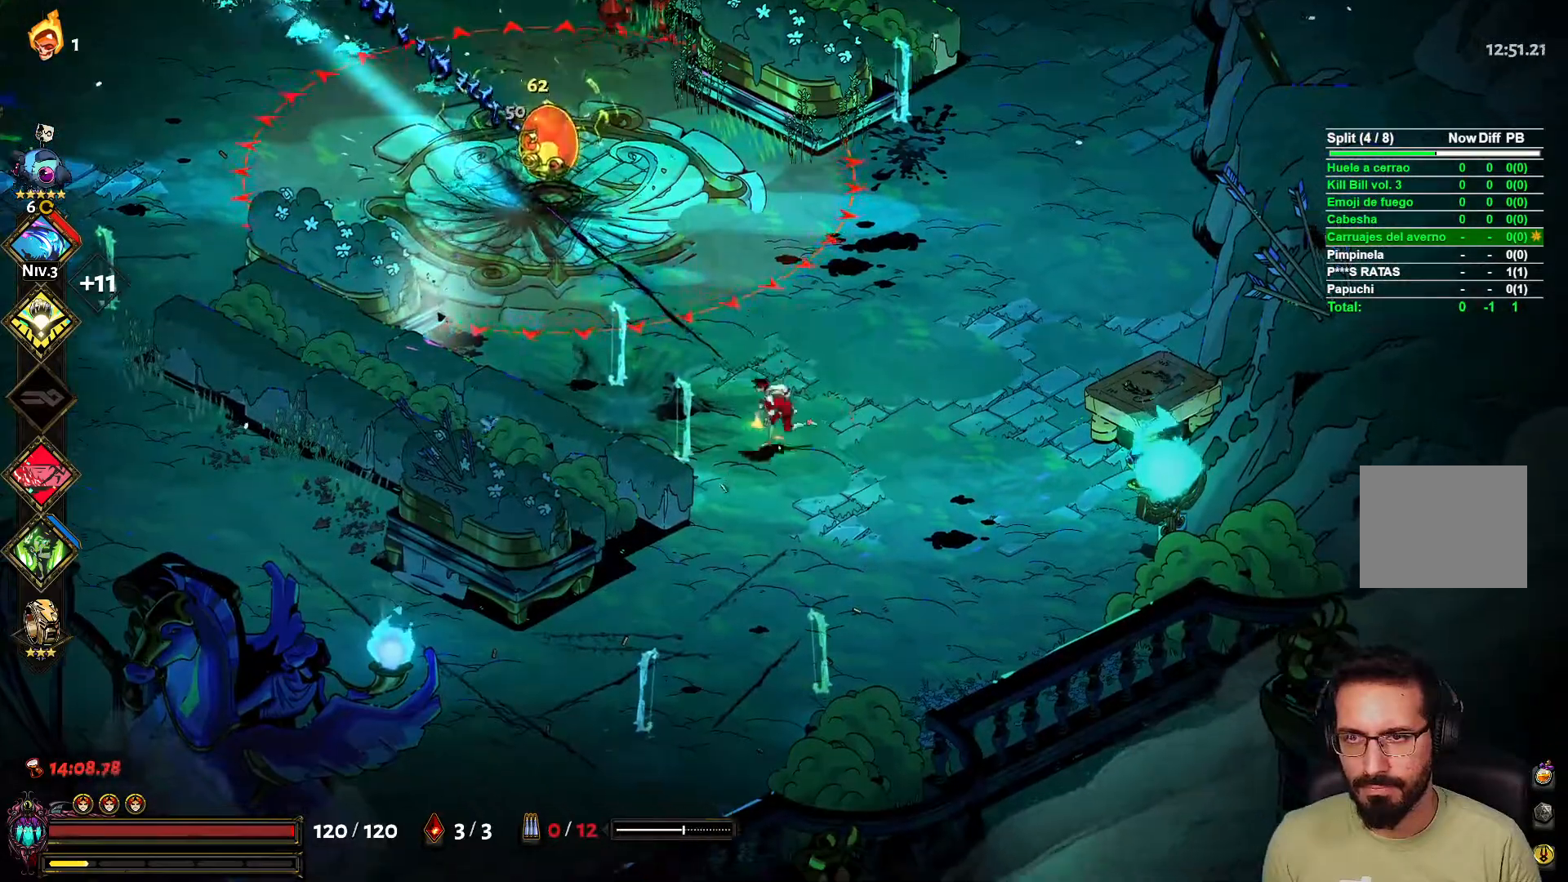
{"dt_ms": 500, "buttons": ["L2"], "left_stick": "down-right", "right_stick": "center", "events": [[67, "left_stick", "left"], [383, "X", "down"], [433, "L2", "down"], [483, "X", "up"], [500, "left_stick", "down-right"]]}
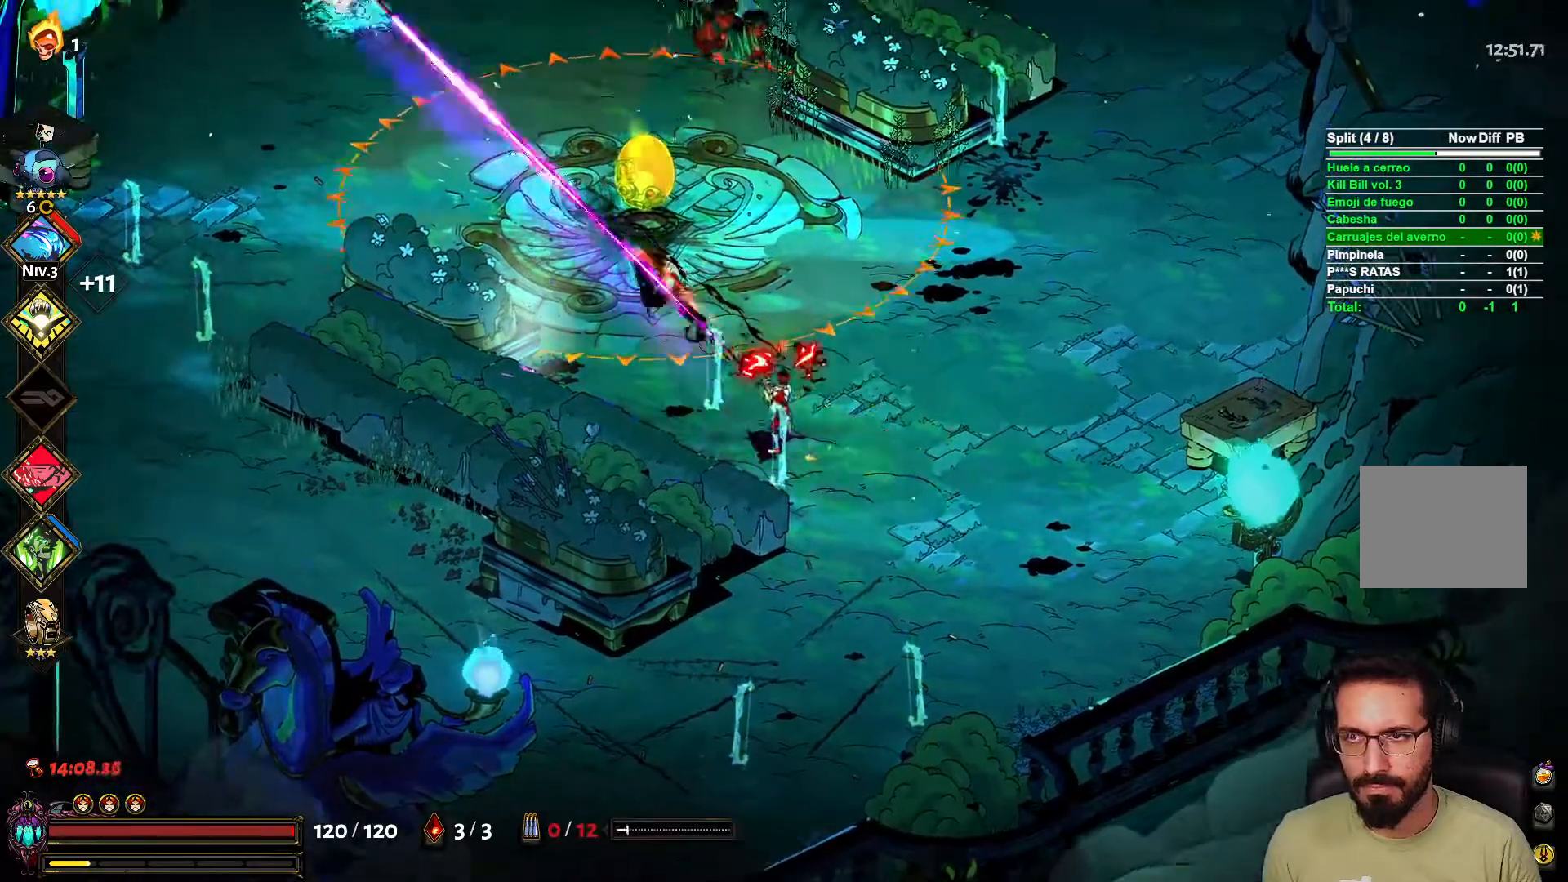
{"dt_ms": 500, "buttons": [], "left_stick": "left", "right_stick": "center", "events": [[17, "L2", "up"], [133, "A", "down"], [167, "left_stick", "down"], [183, "A", "up"], [450, "left_stick", "left"]]}
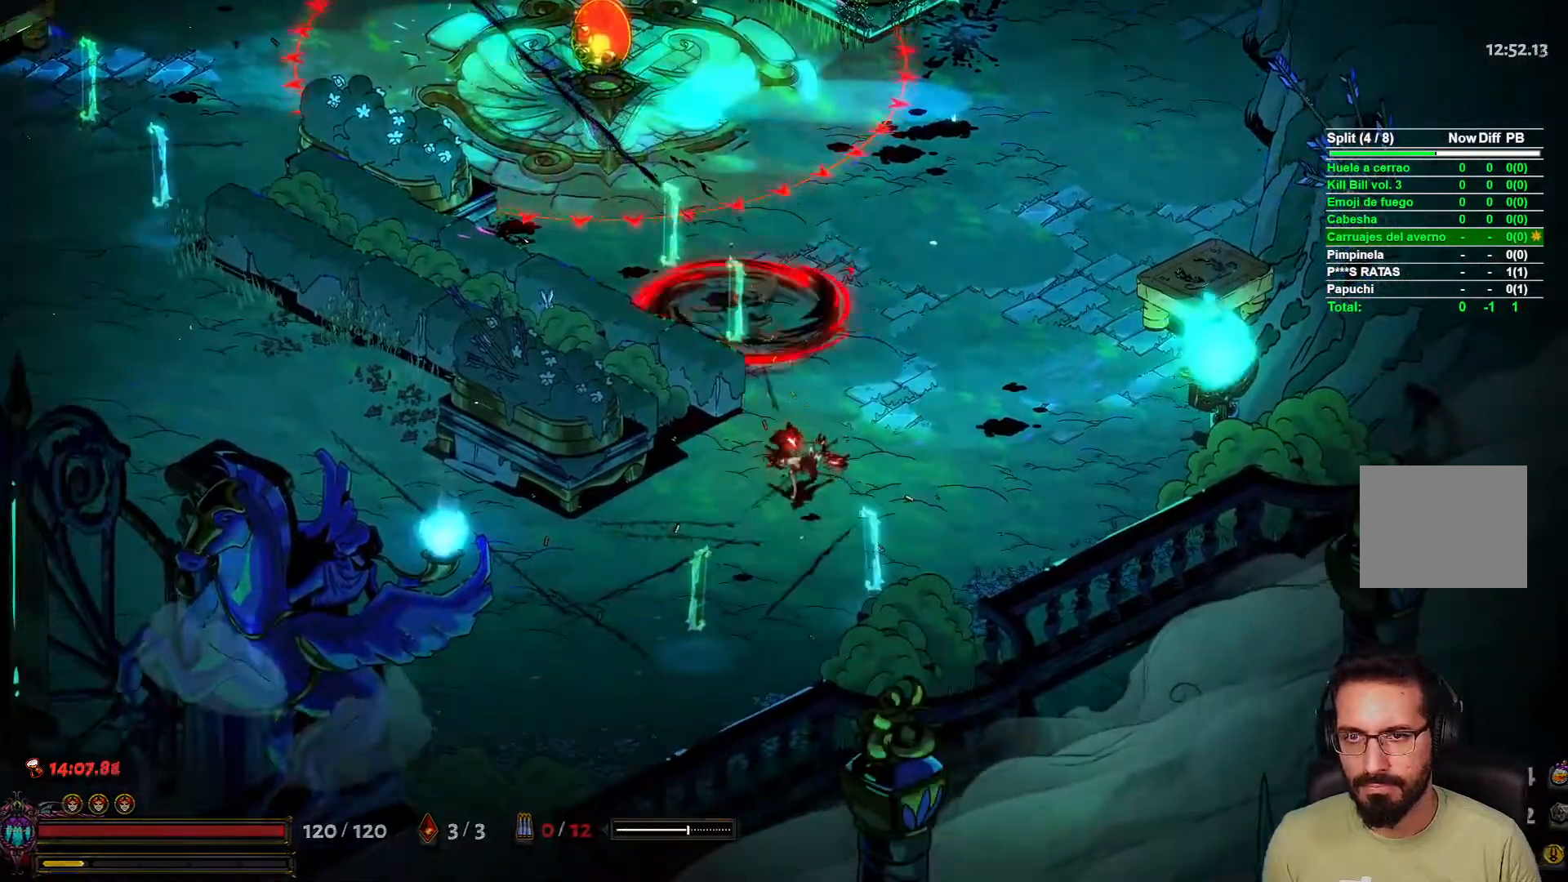
{"dt_ms": 500, "buttons": [], "left_stick": "left", "right_stick": "center", "events": []}
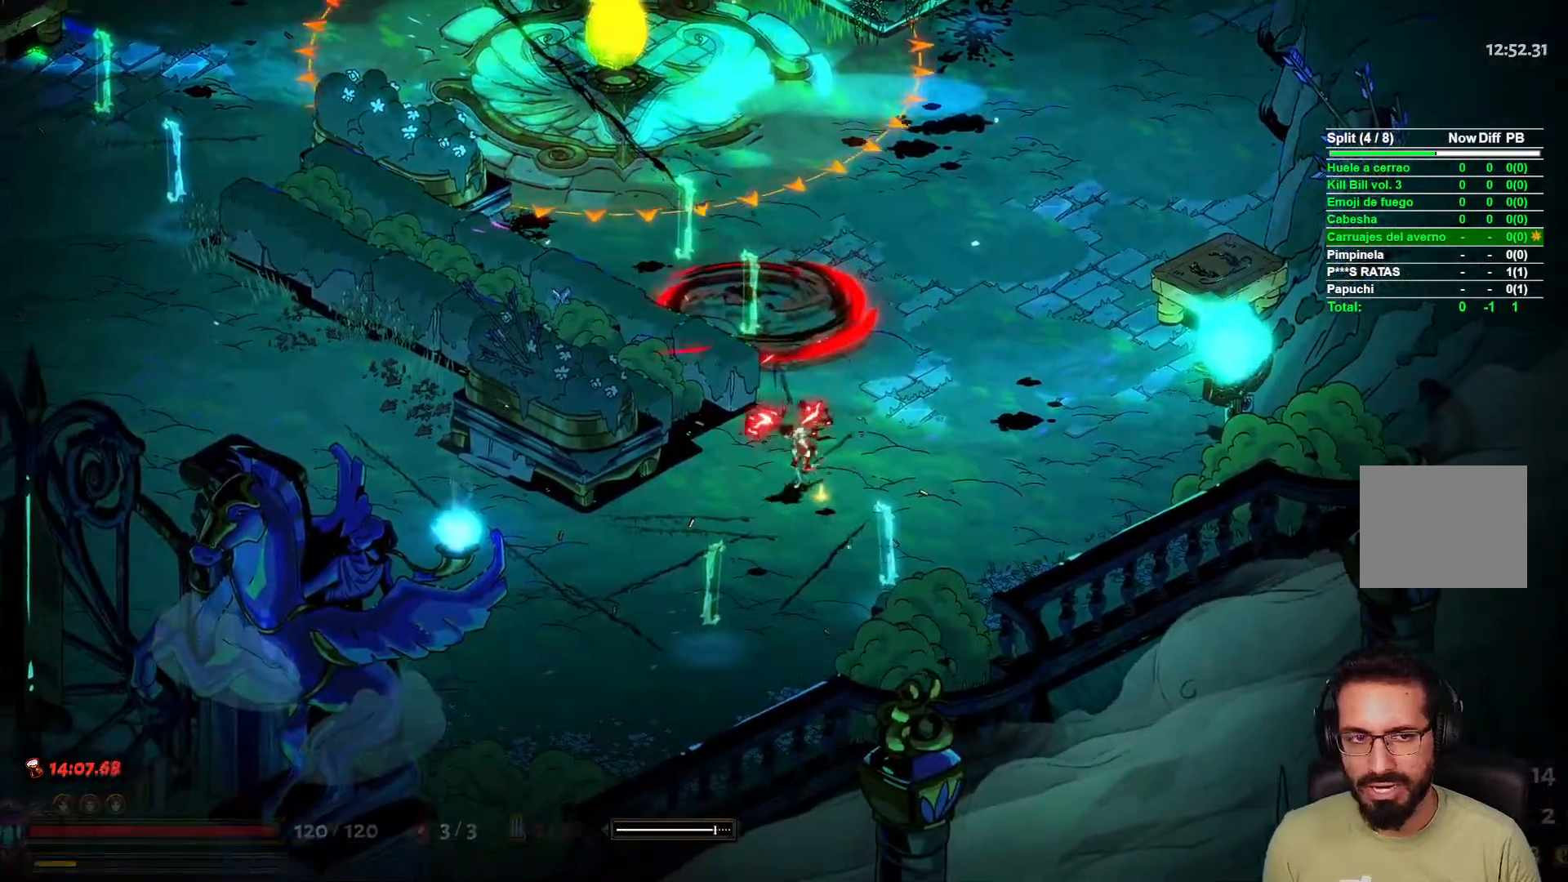
{"dt_ms": 500, "buttons": [], "left_stick": "right", "right_stick": "center", "events": [[350, "left_stick", "up"], [417, "left_stick", "right"]]}
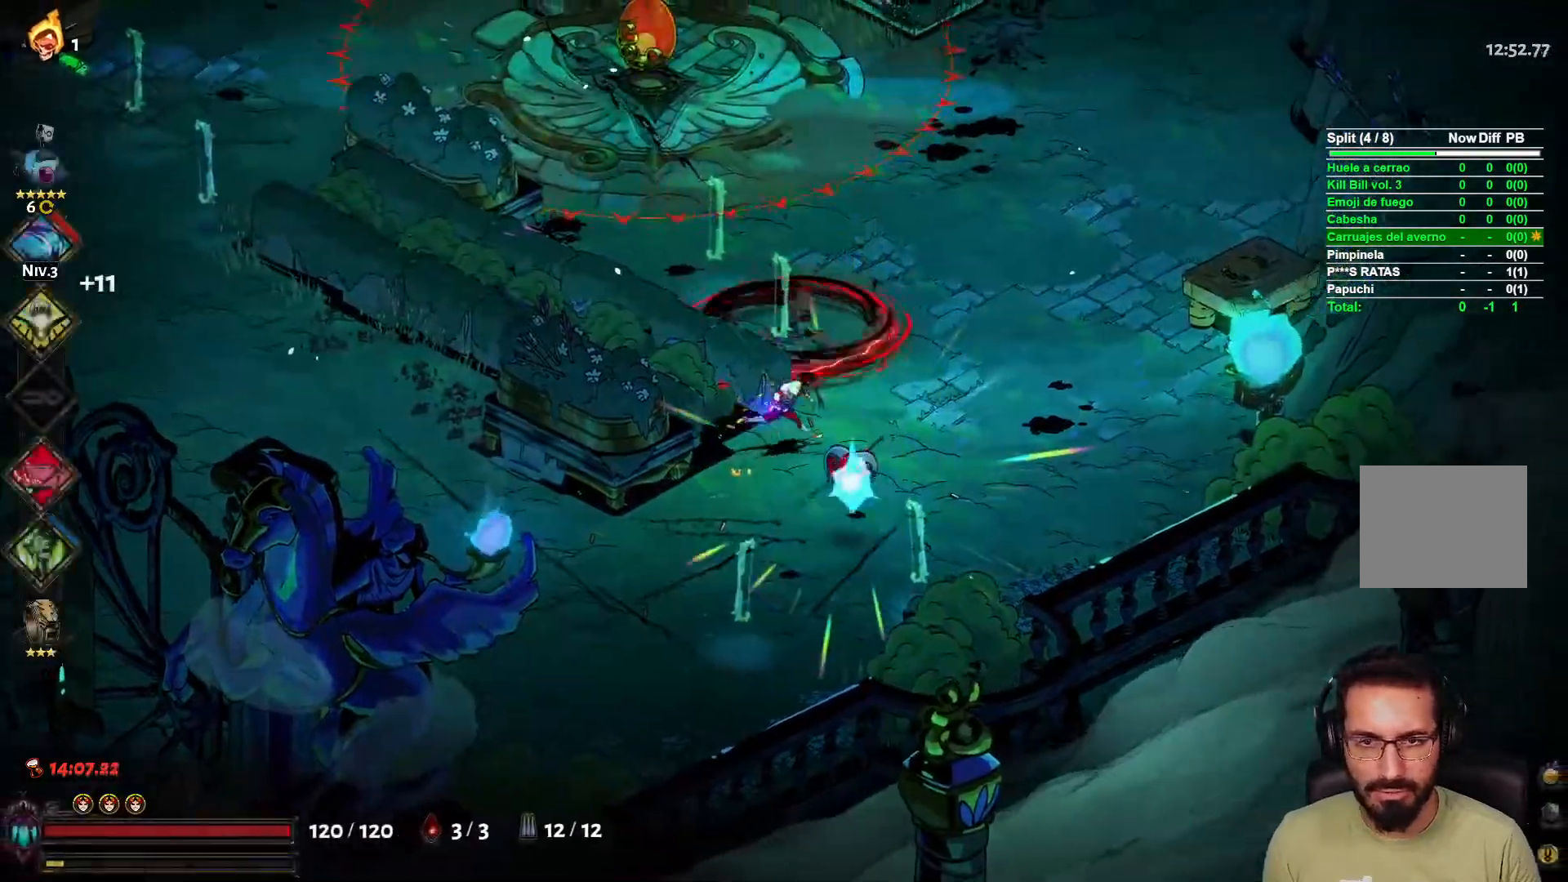
{"dt_ms": 500, "buttons": [], "left_stick": "down", "right_stick": "center", "events": [[150, "left_stick", "center"], [167, "R1", "down"], [300, "R1", "up"], [433, "left_stick", "down"]]}
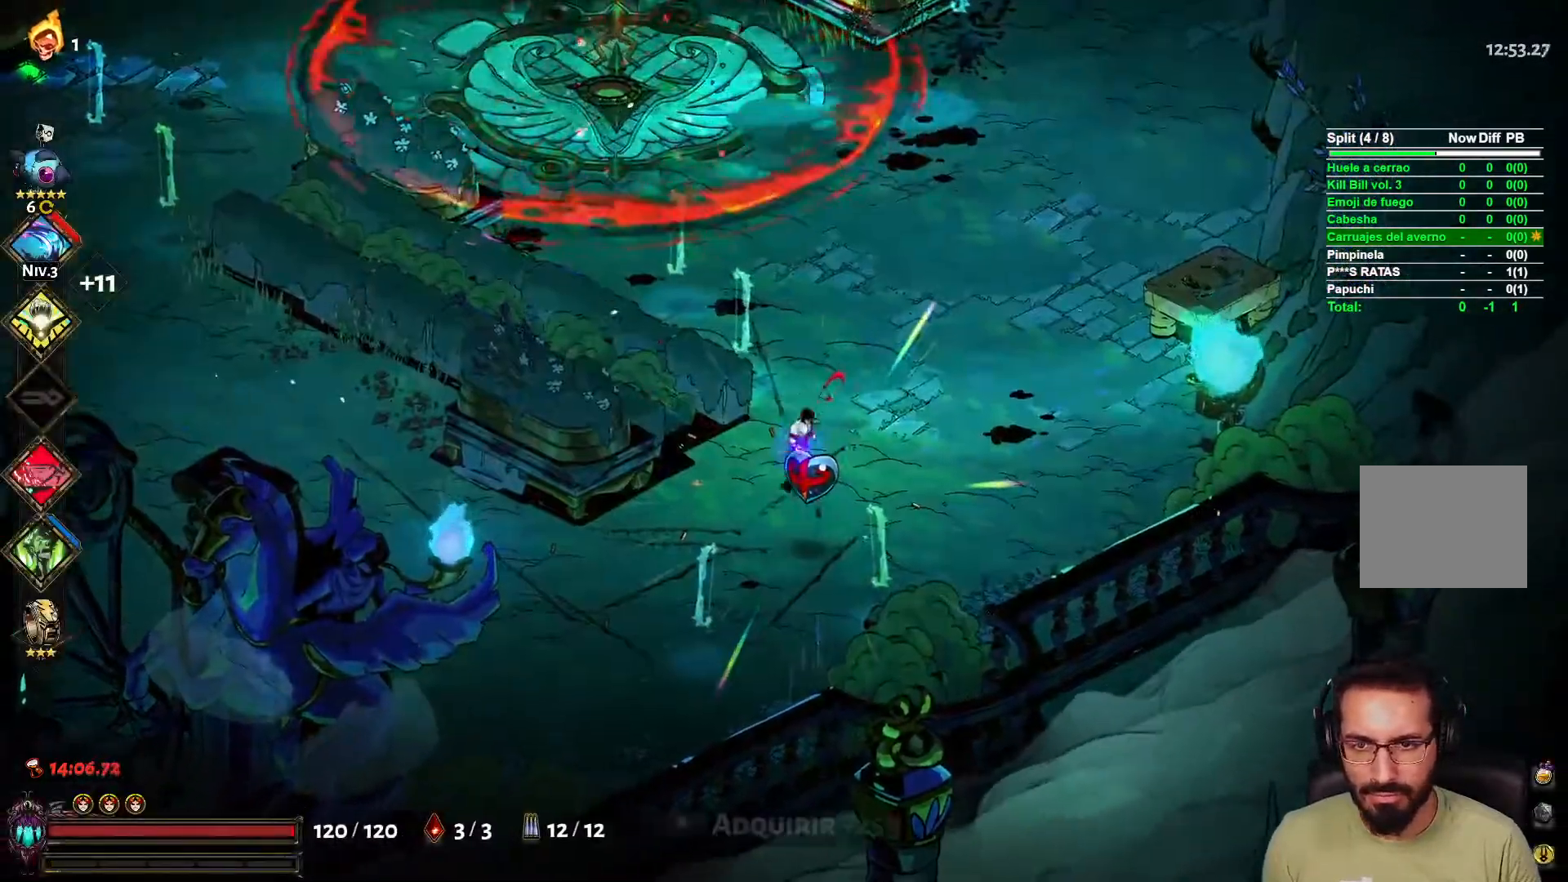
{"dt_ms": 500, "buttons": [], "left_stick": "center", "right_stick": "center", "events": [[133, "left_stick", "center"], [167, "R1", "down"], [267, "R1", "up"]]}
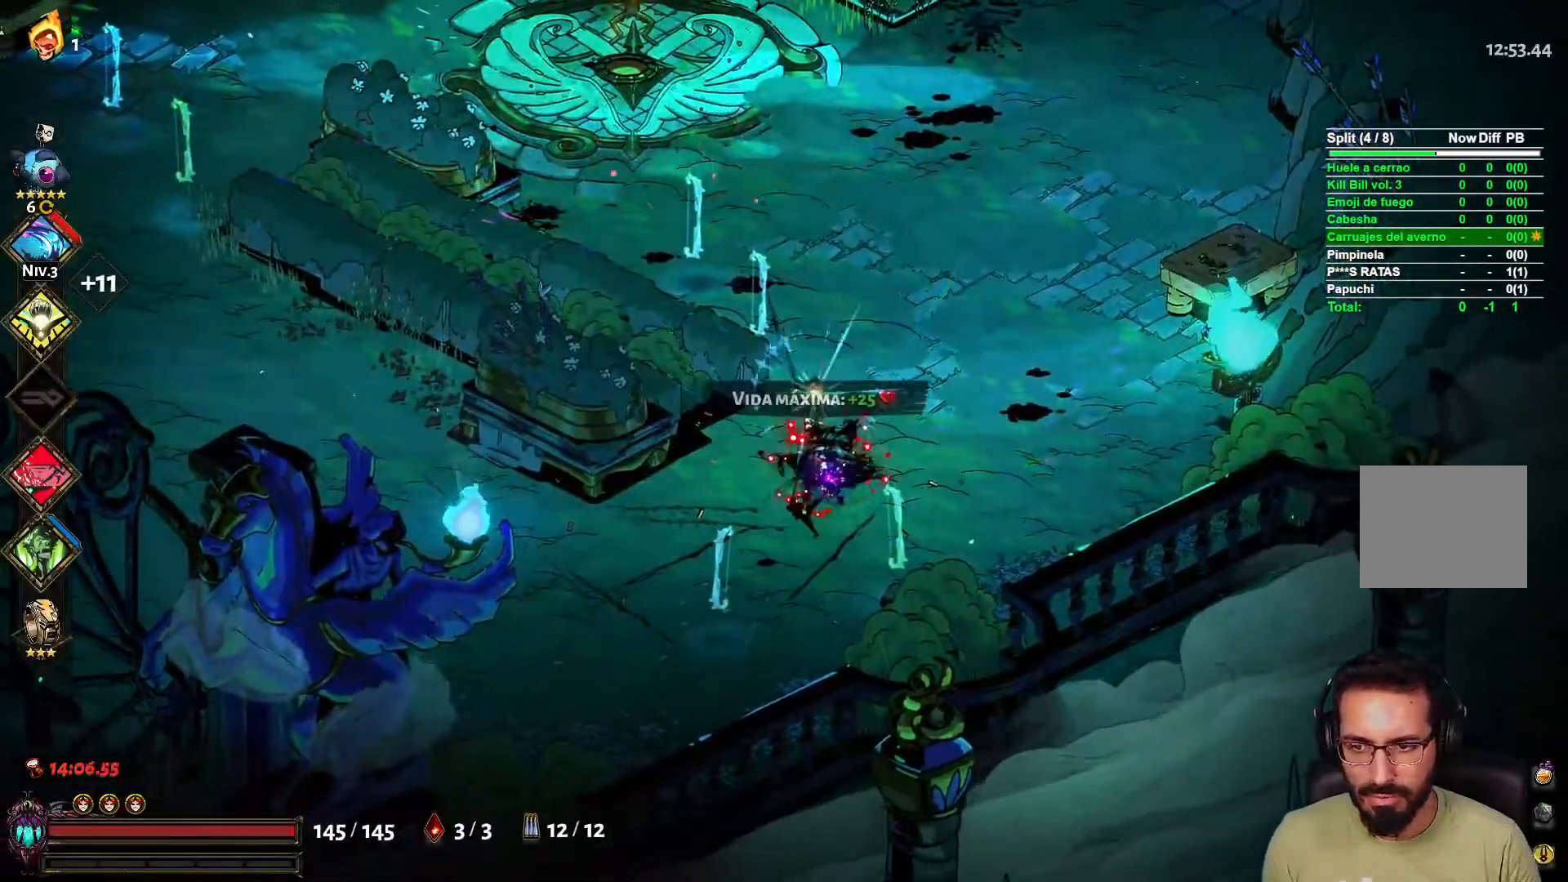
{"dt_ms": 500, "buttons": [], "left_stick": "center", "right_stick": "center", "events": []}
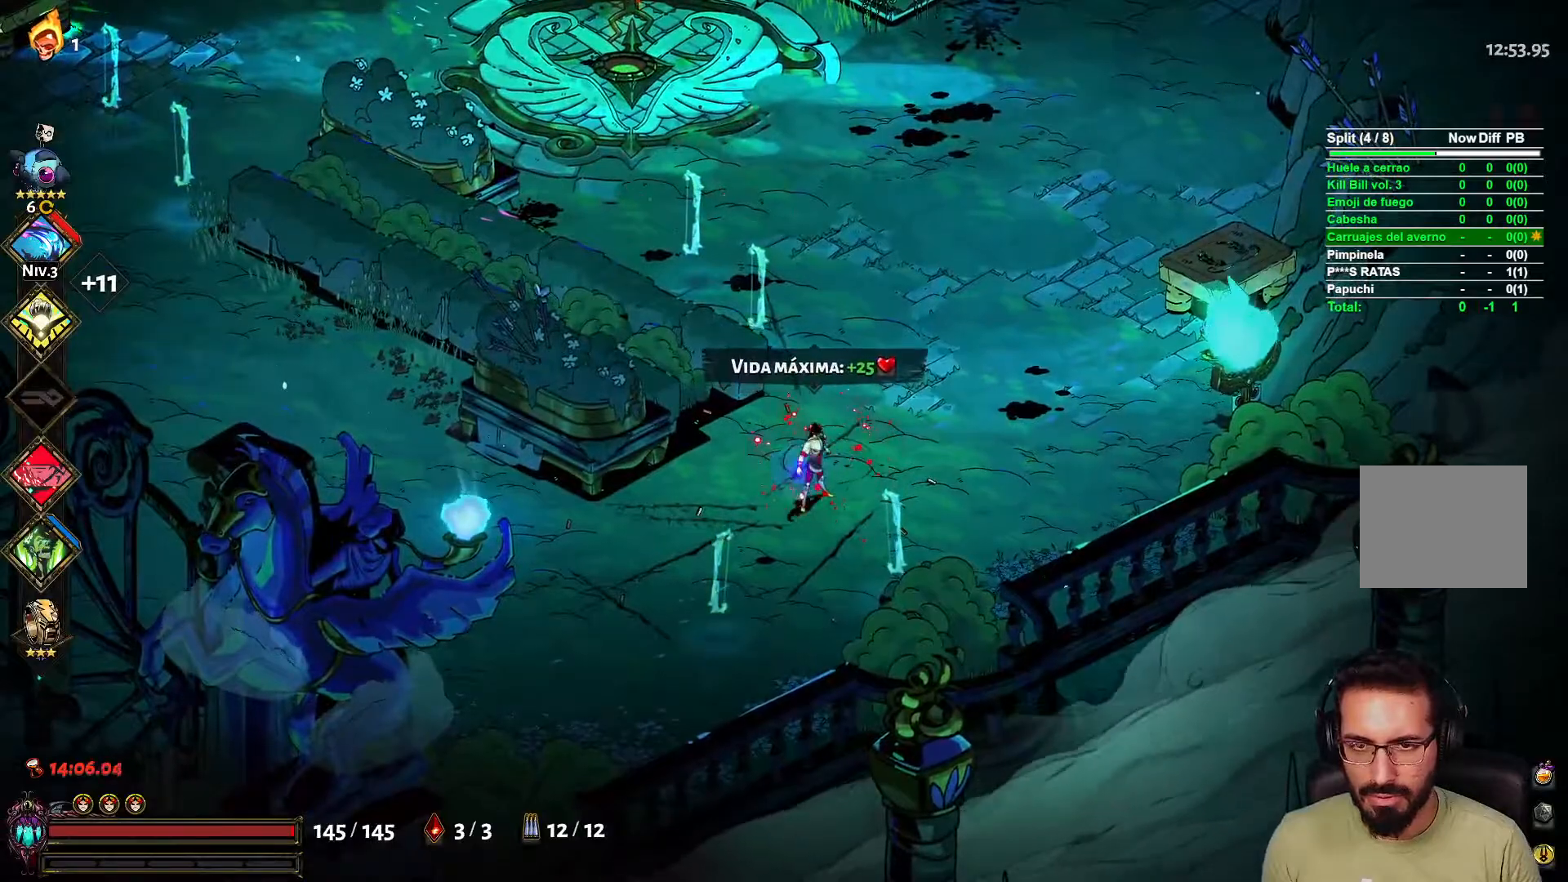
{"dt_ms": 500, "buttons": [], "left_stick": "up", "right_stick": "center", "events": [[17, "left_stick", "up"], [117, "A", "down"], [200, "A", "up"], [300, "A", "down"], [383, "A", "up"]]}
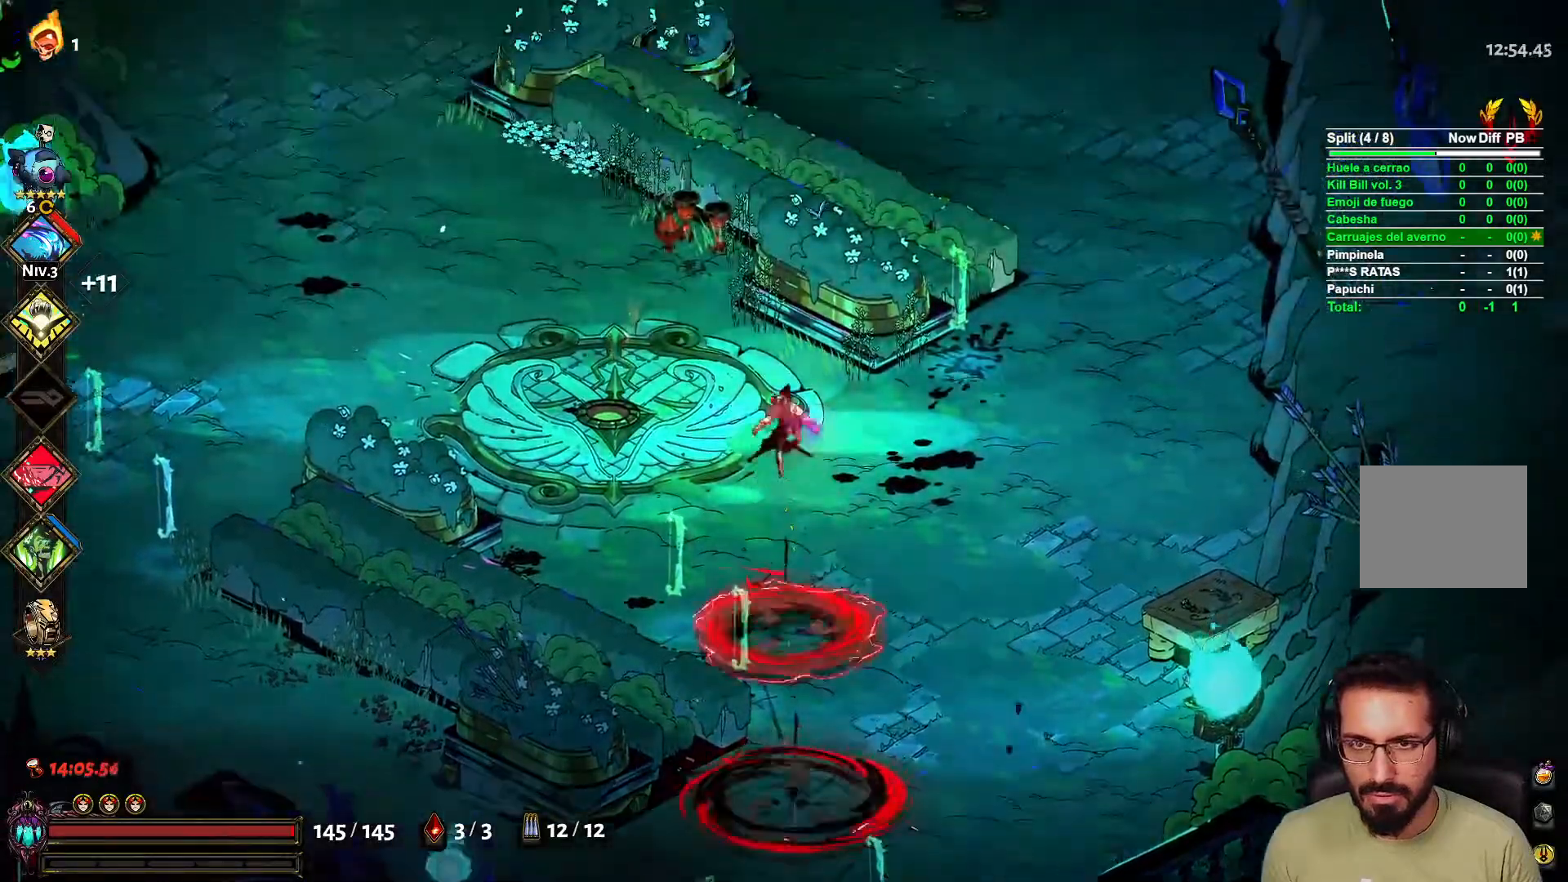
{"dt_ms": 500, "buttons": ["A"], "left_stick": "up", "right_stick": "center", "events": [[100, "left_stick", "up-left"], [483, "A", "down"], [500, "left_stick", "up"]]}
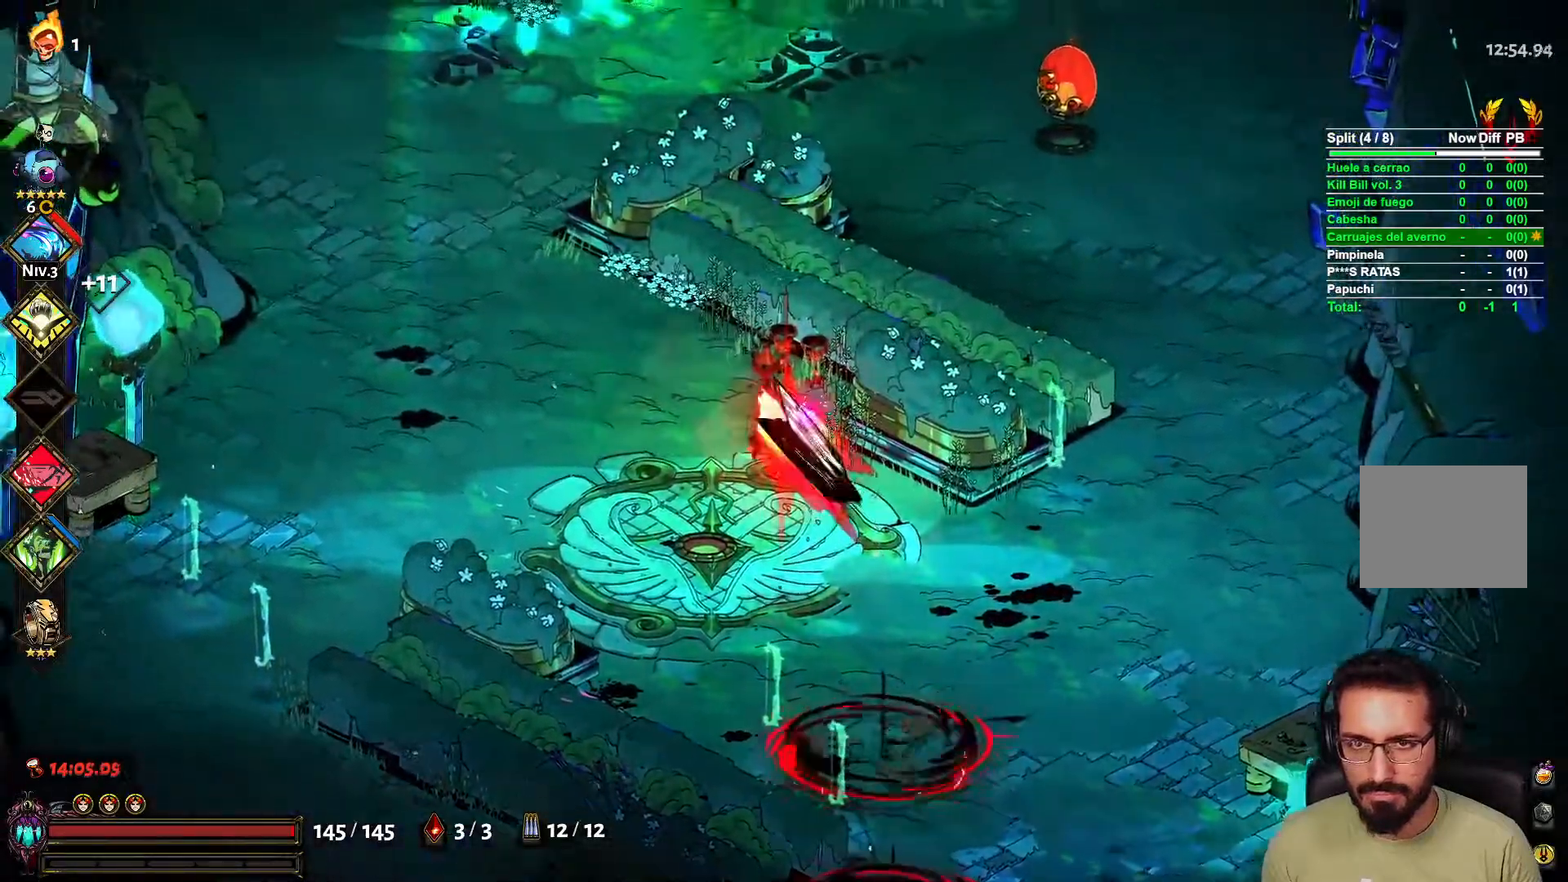
{"dt_ms": 1000, "buttons": [], "left_stick": "up-right", "right_stick": "center"}
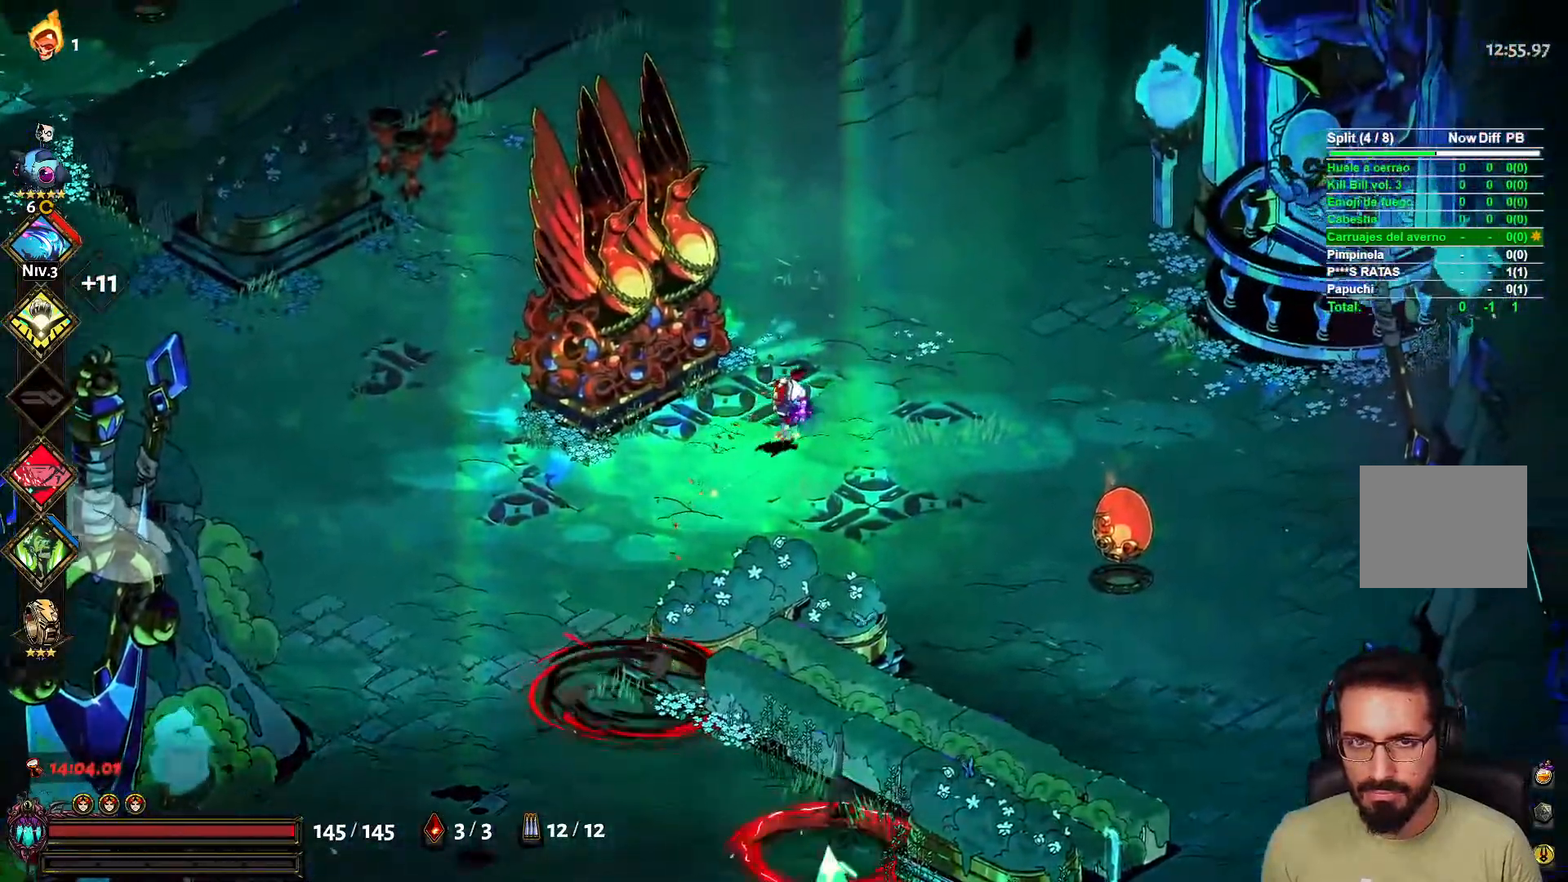
{"dt_ms": 500, "buttons": [], "left_stick": "up", "right_stick": "center", "events": [[83, "left_stick", "up"]]}
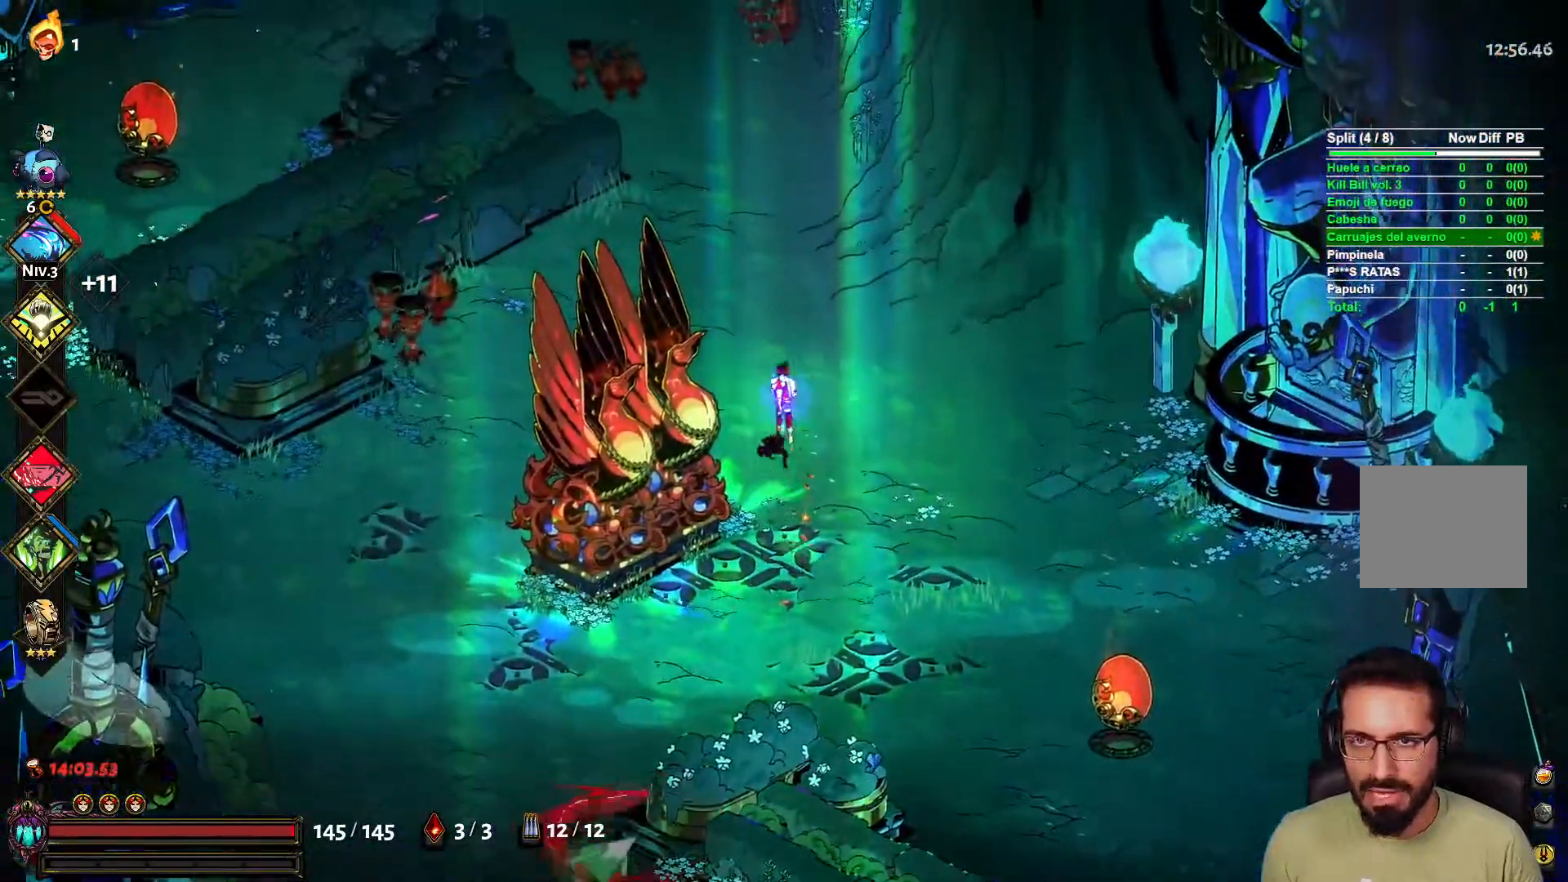
{"dt_ms": 500, "buttons": [], "left_stick": "up-left", "right_stick": "center", "events": [[200, "left_stick", "up-left"]]}
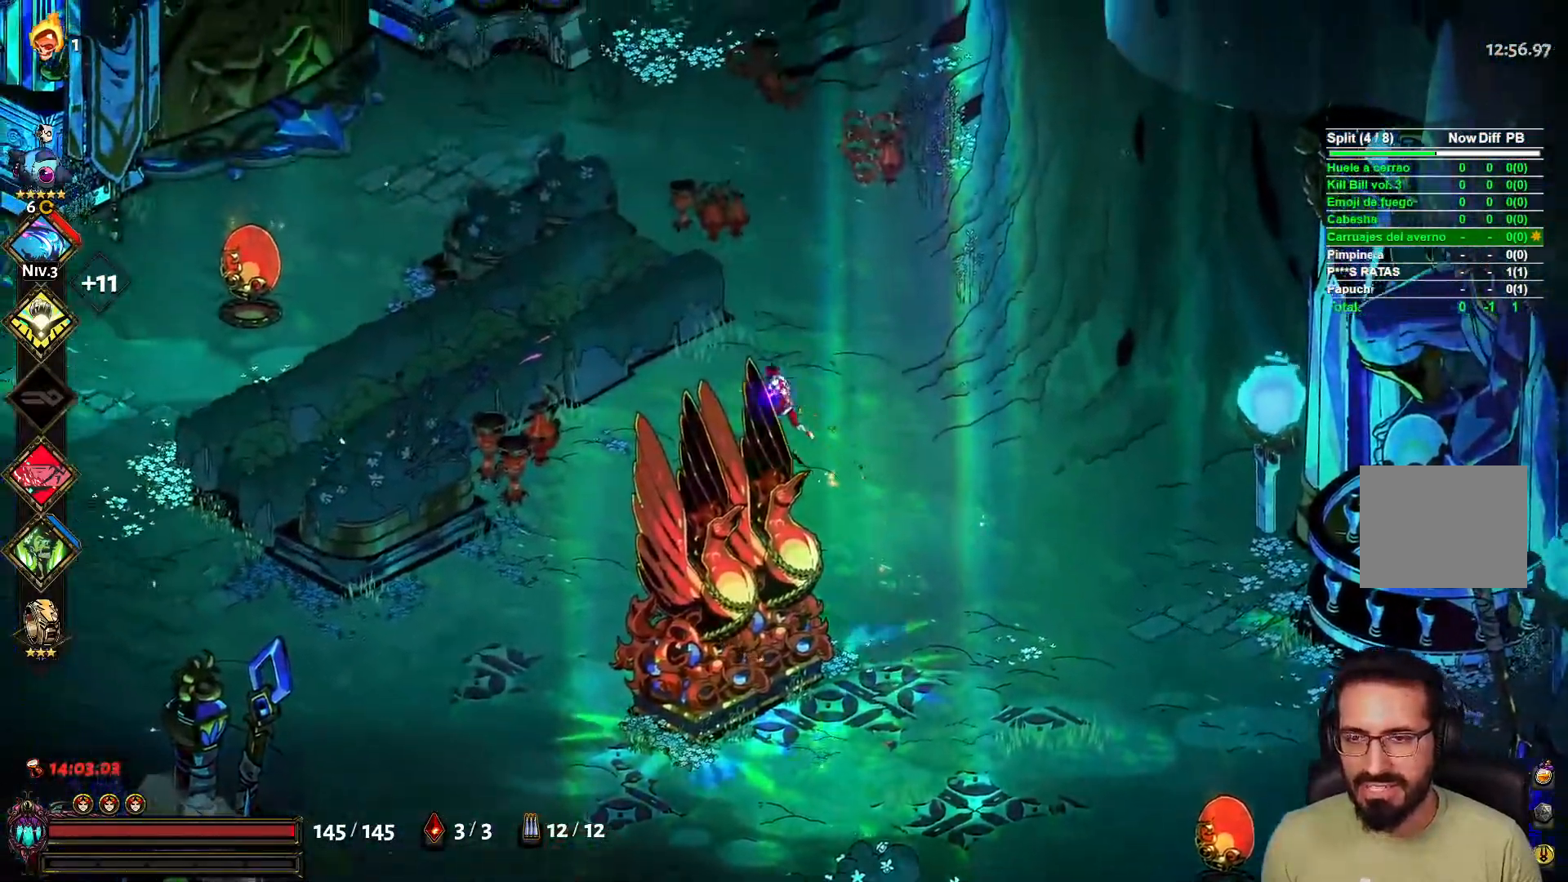
{"dt_ms": 500, "buttons": [], "left_stick": "up-left", "right_stick": "center", "events": [[233, "A", "down"], [367, "A", "up"]]}
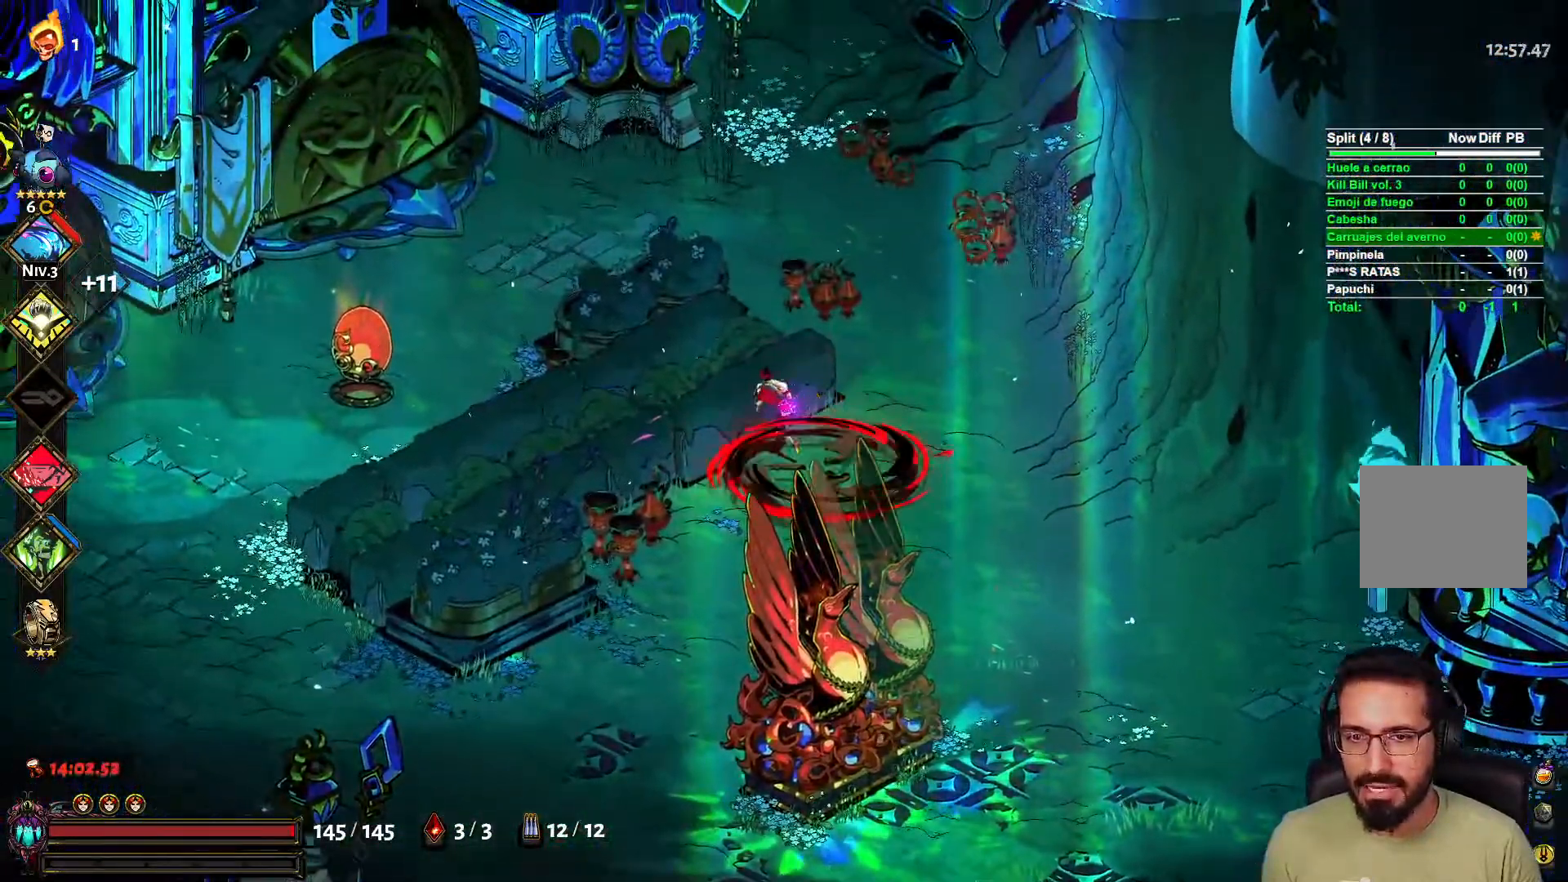
{"dt_ms": 500, "buttons": [], "left_stick": "up-left", "right_stick": "center", "events": [[317, "A", "down"], [433, "A", "up"]]}
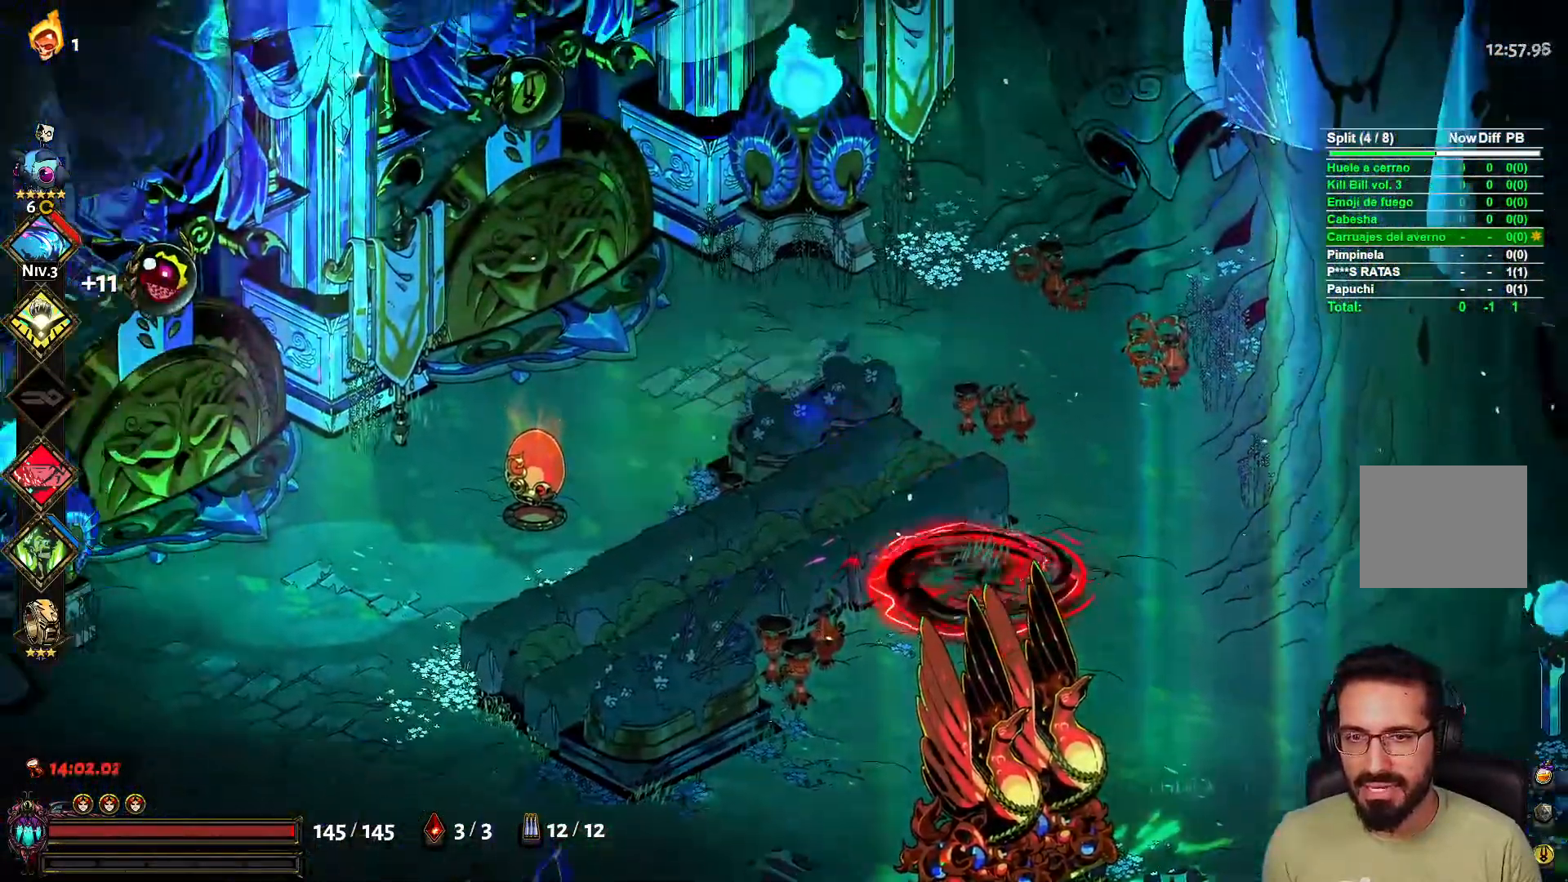
{"dt_ms": 500, "buttons": [], "left_stick": "center", "right_stick": "center", "events": [[150, "left_stick", "center"]]}
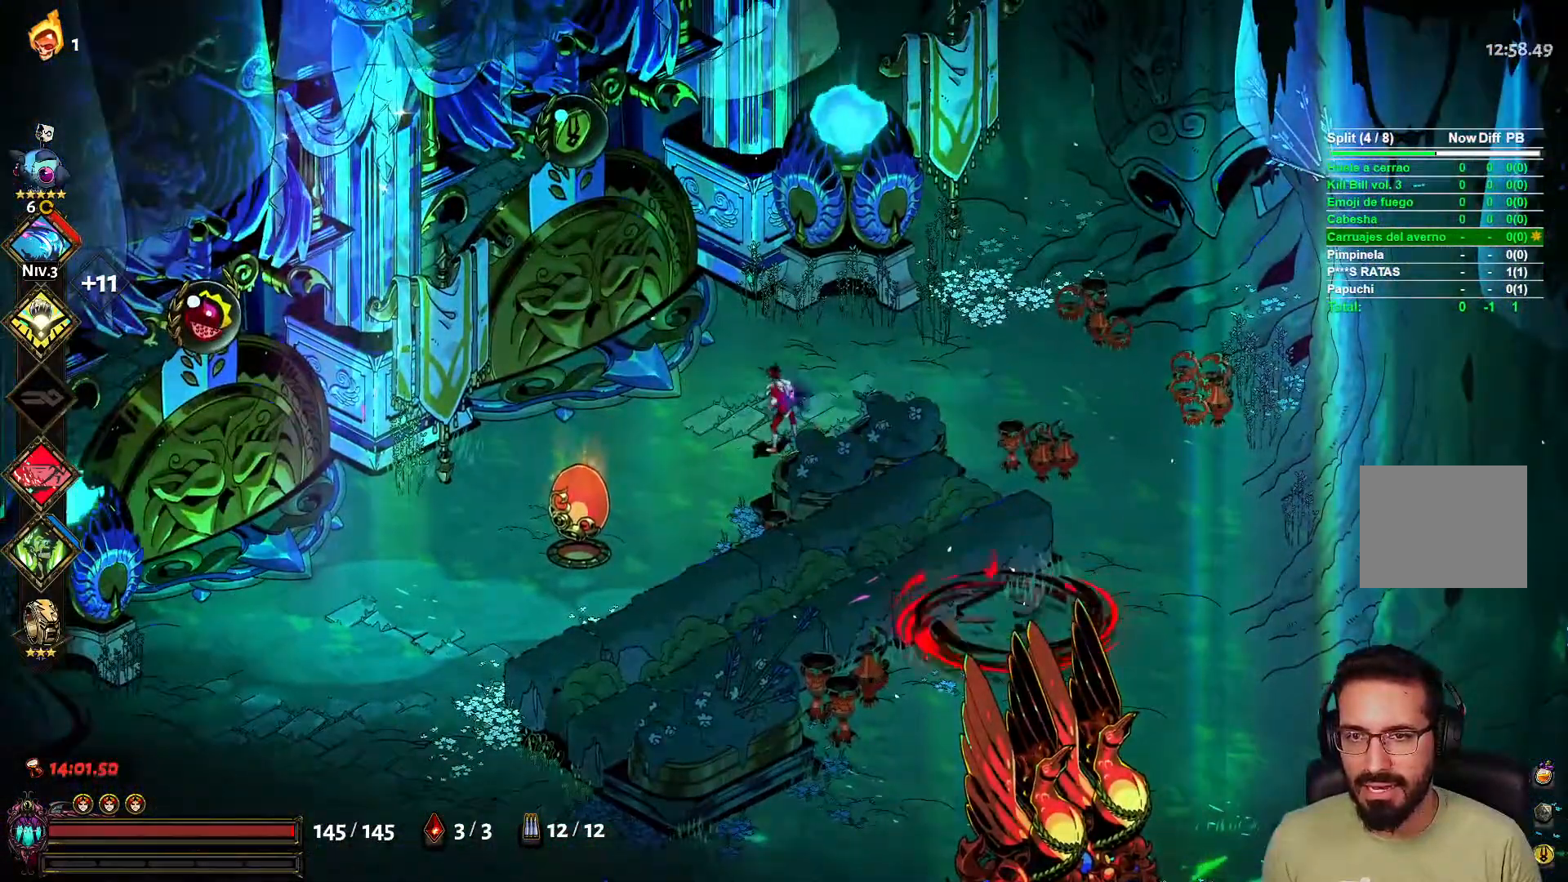
{"dt_ms": 500, "buttons": [], "left_stick": "center", "right_stick": "center", "events": []}
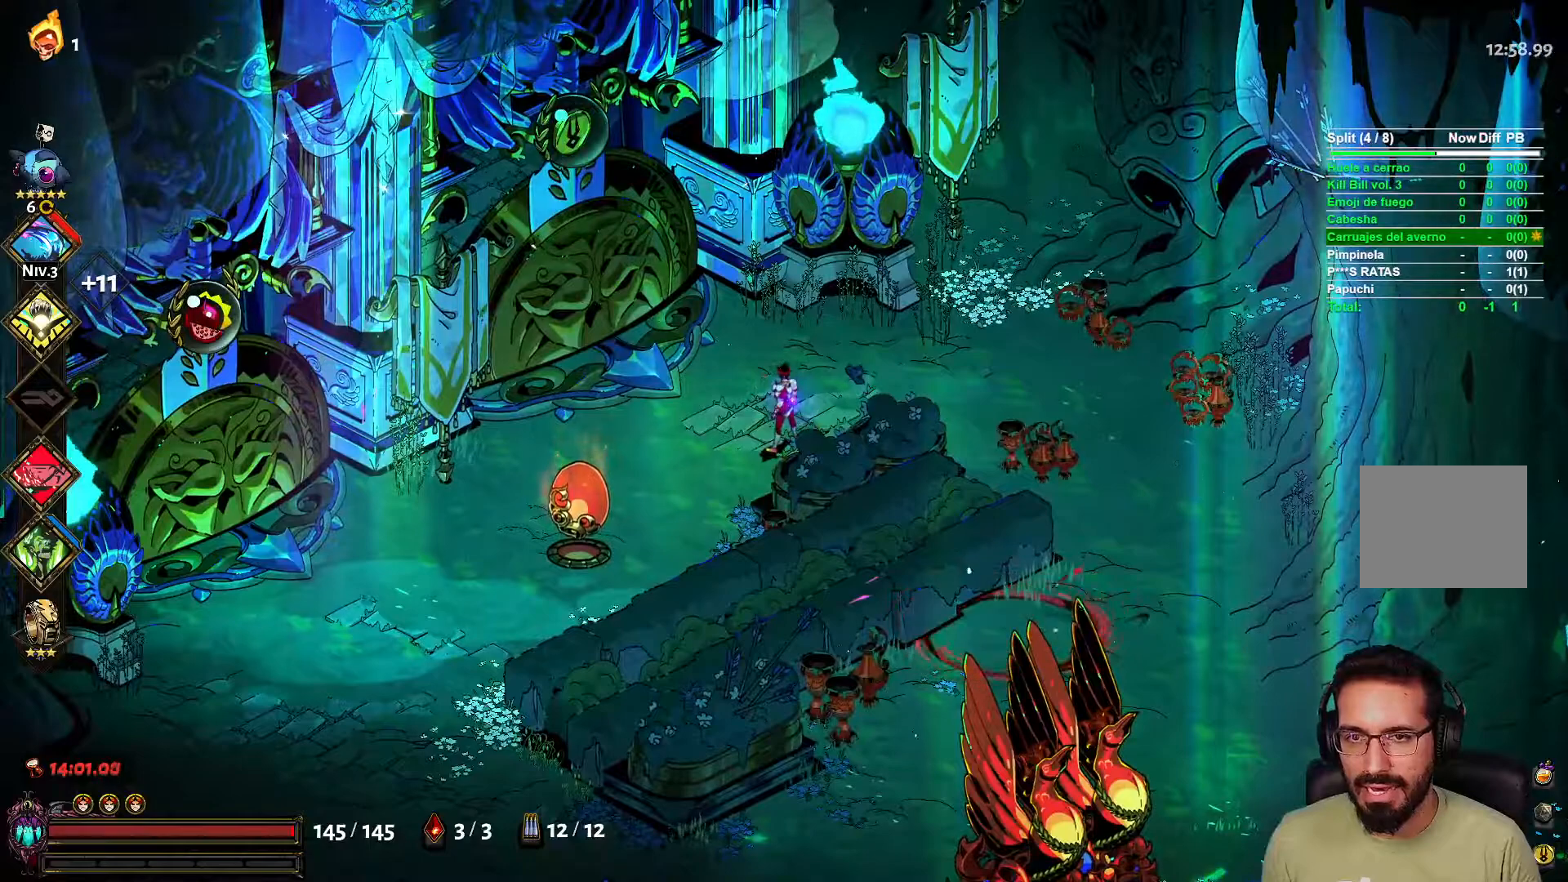
{"dt_ms": 500, "buttons": [], "left_stick": "center", "right_stick": "center", "events": []}